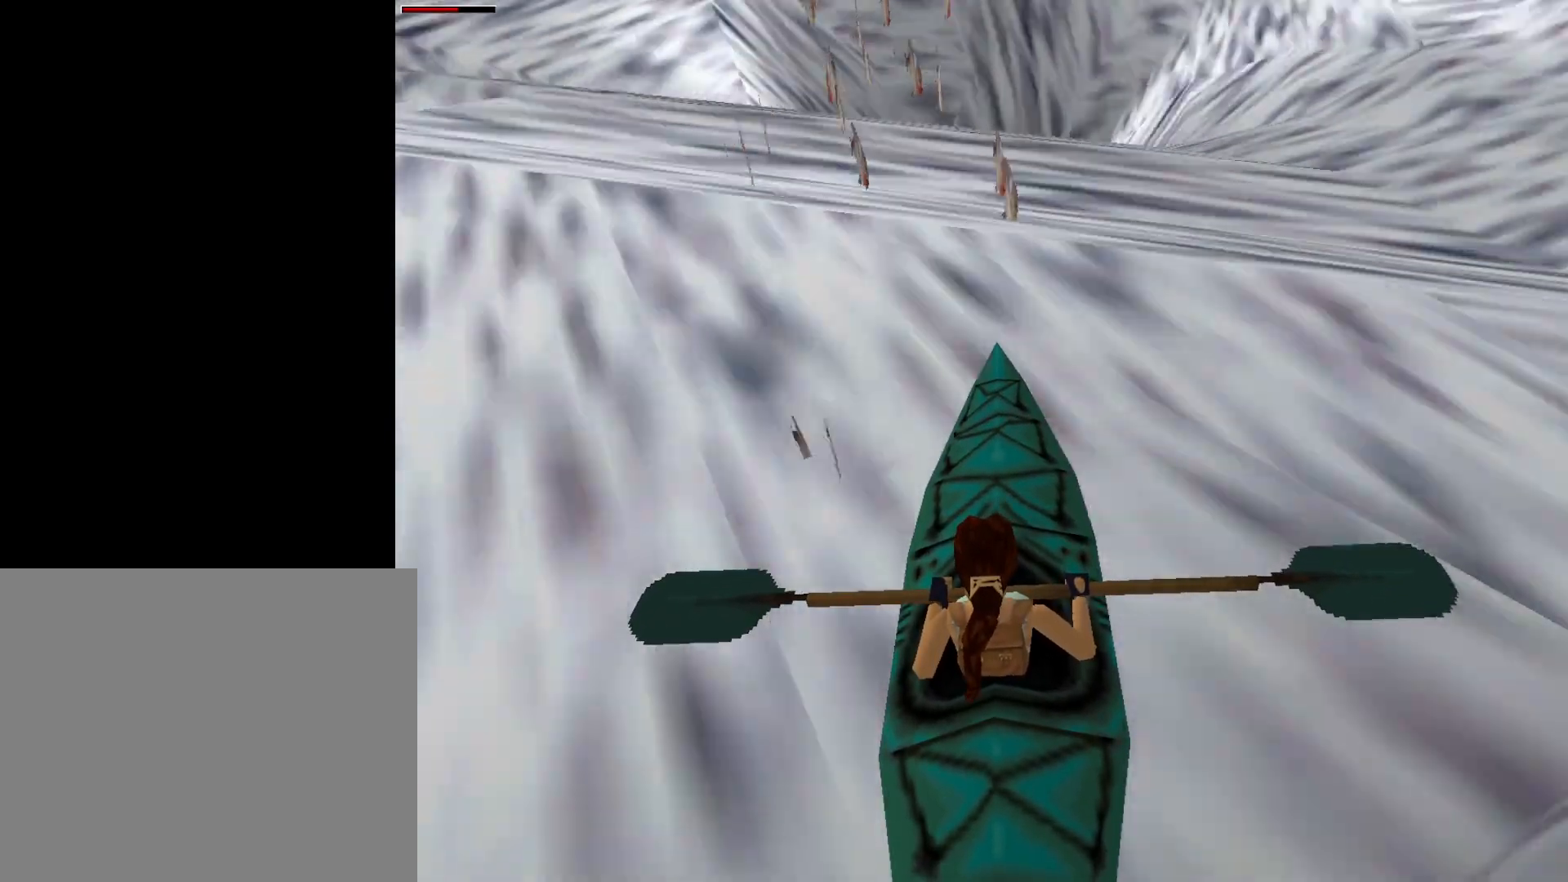
Gameplay with a controller (PlayStation layout); each line is a JSON object with the inputs held at the frame after it. "events" lists button and stick changes between this image and that frame as [ms after this image, input, new state], when the widget could be followed in between. Not read: left_stick right_stick.
{"buttons": ["L1"], "events": []}
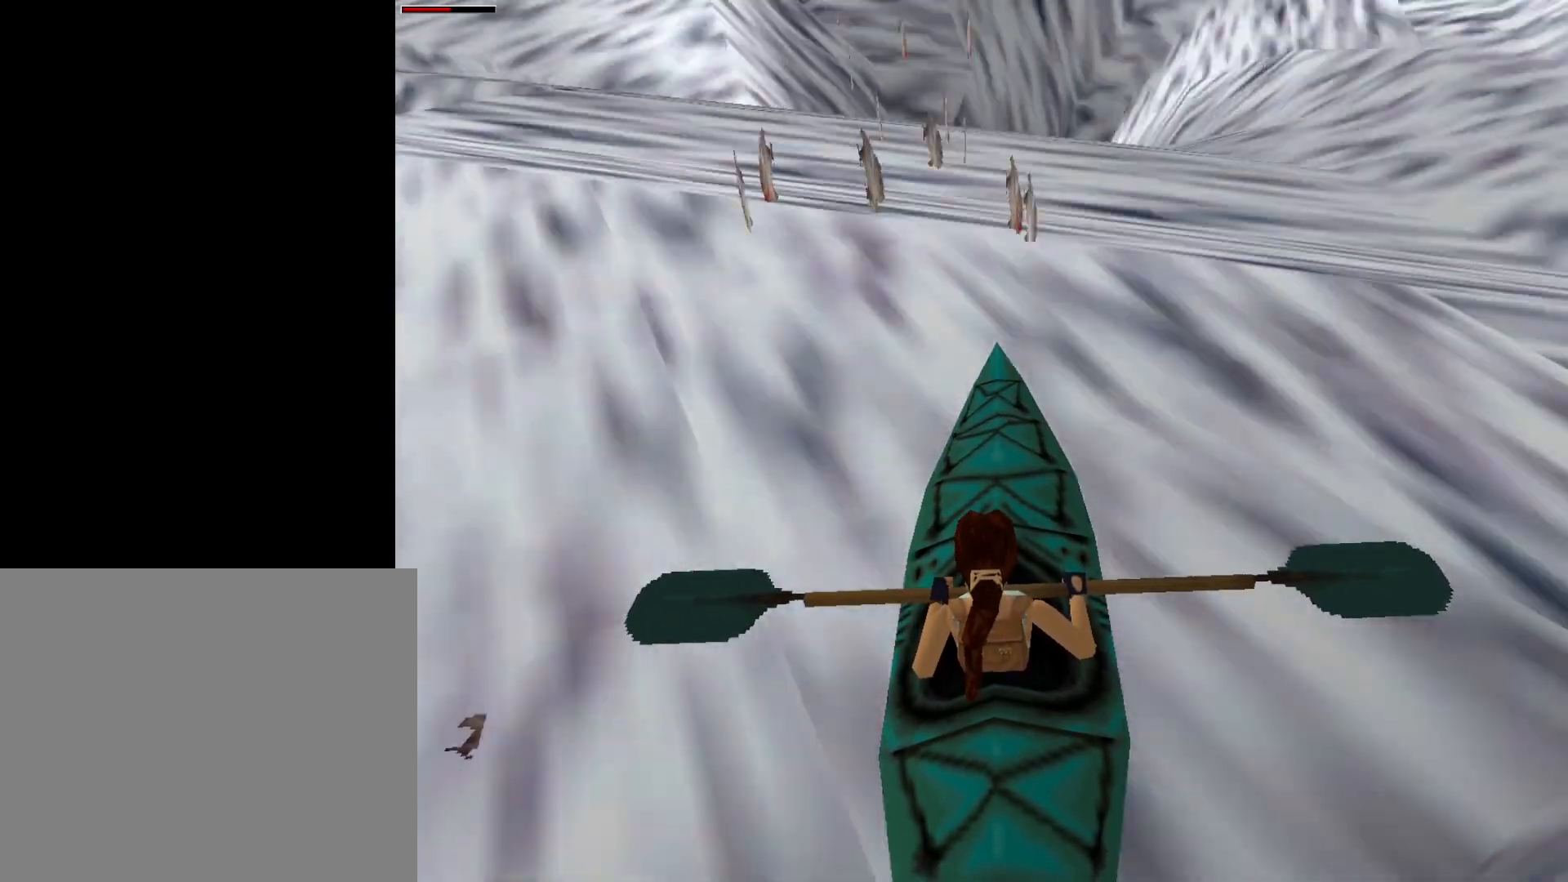
{"buttons": ["L1"], "events": []}
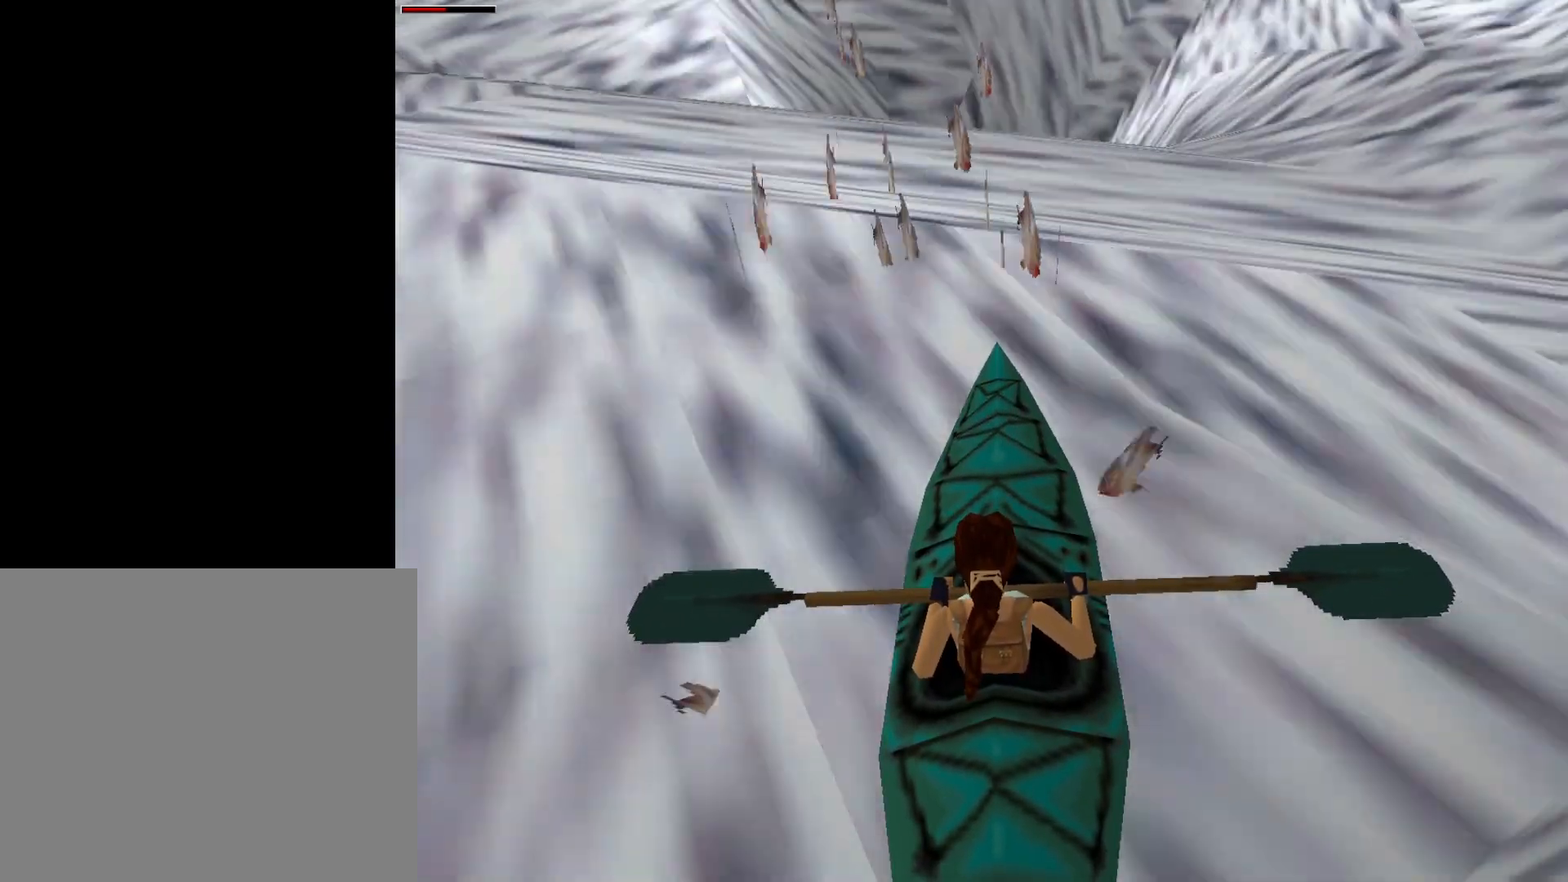
{"buttons": [], "events": [[200, "R3", "down"], [350, "R3", "up"], [500, "L1", "up"]]}
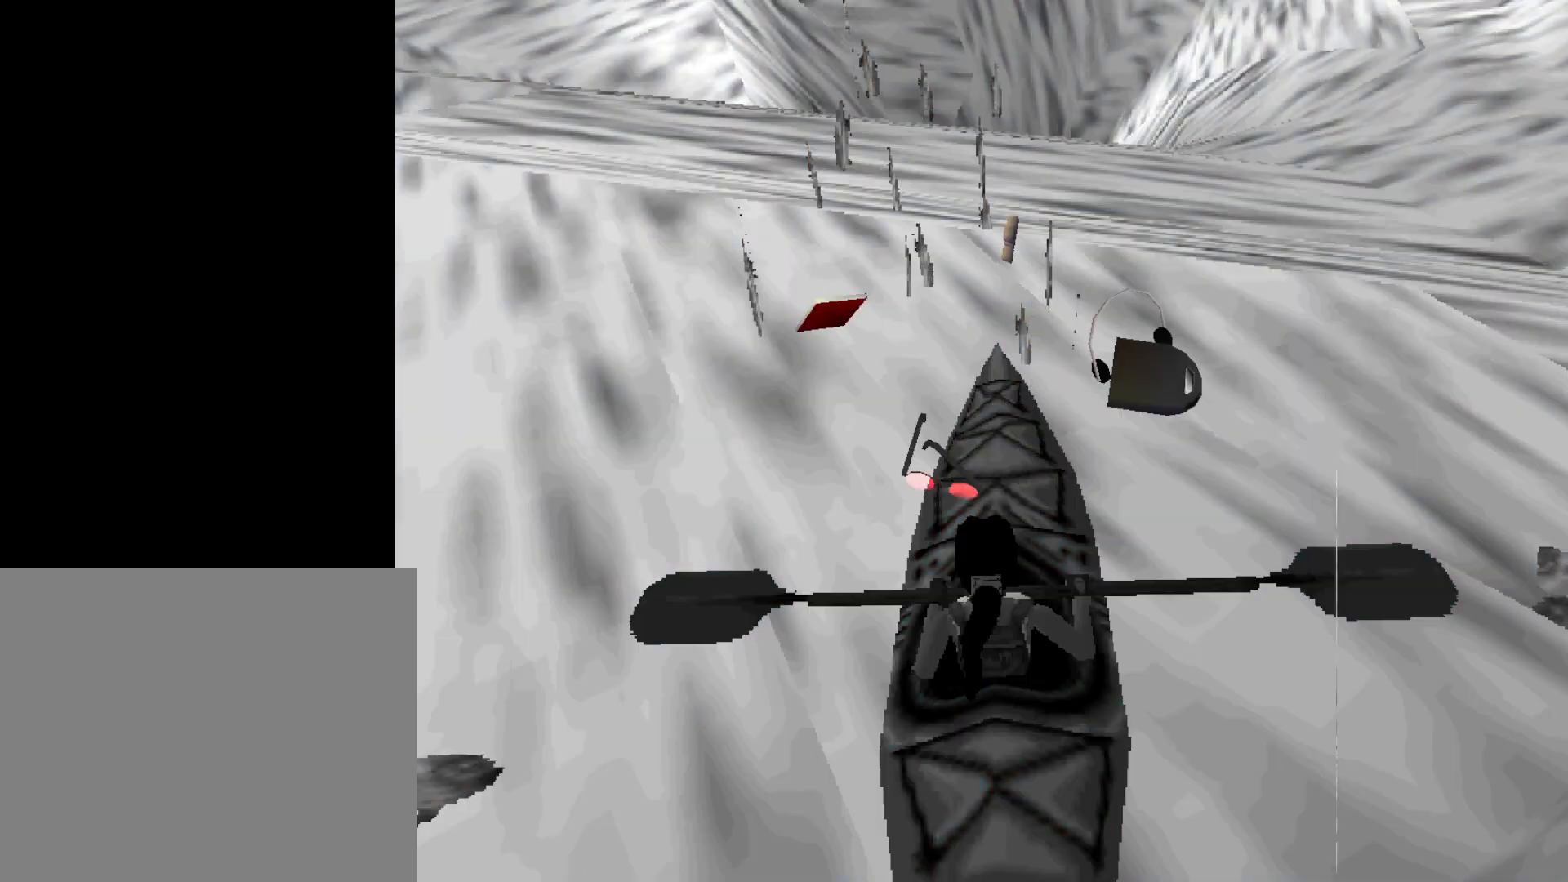
{"buttons": [], "events": []}
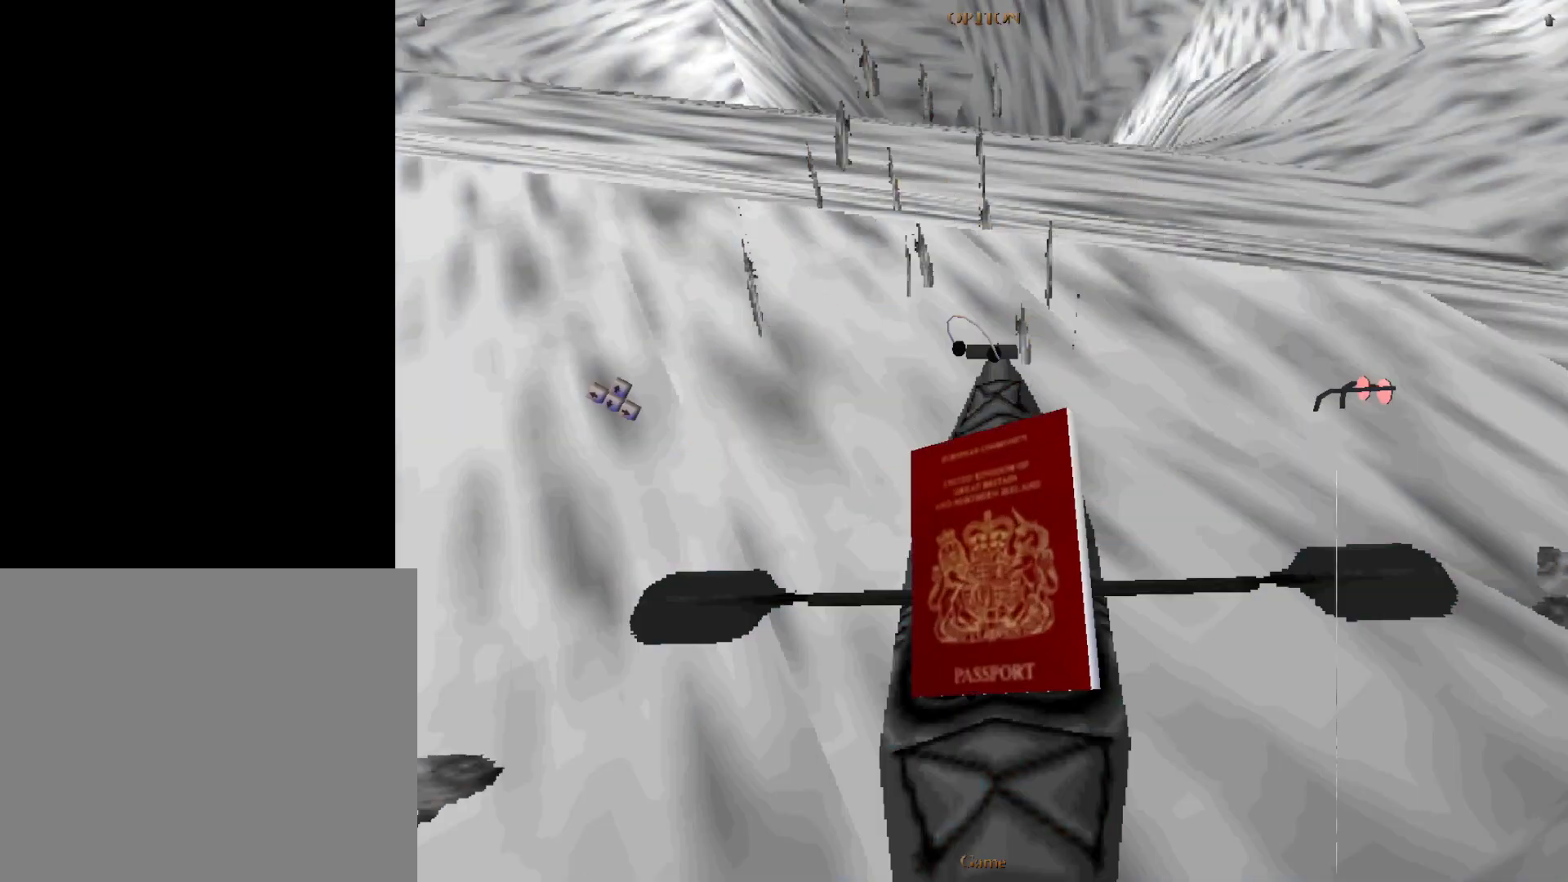
{"buttons": [], "events": []}
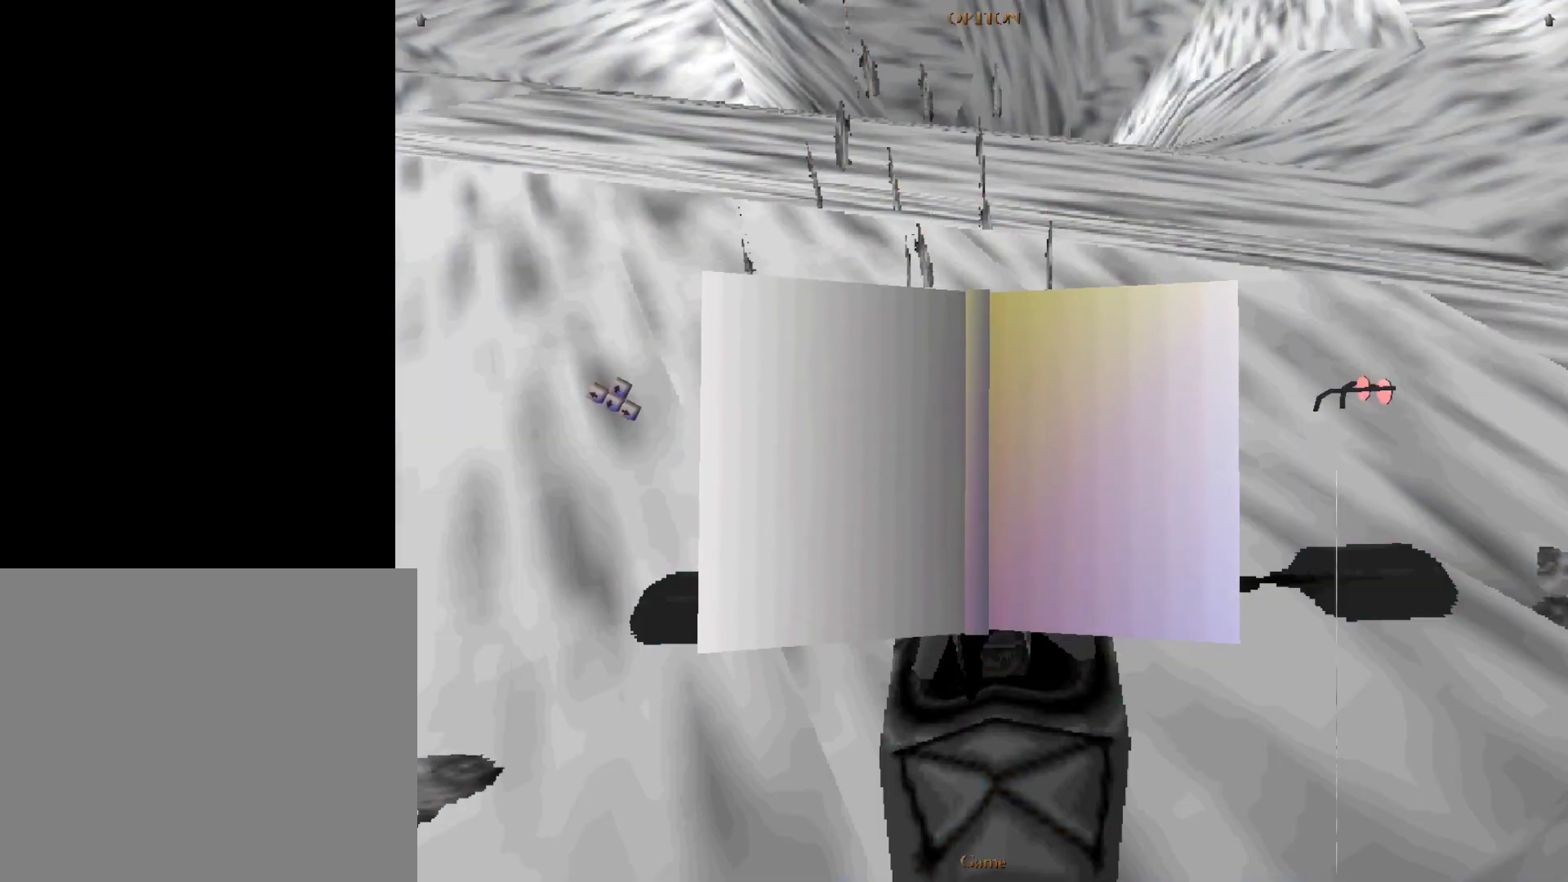
{"buttons": [], "events": [[283, "DPAD_UP", "down"], [400, "DPAD_UP", "up"]]}
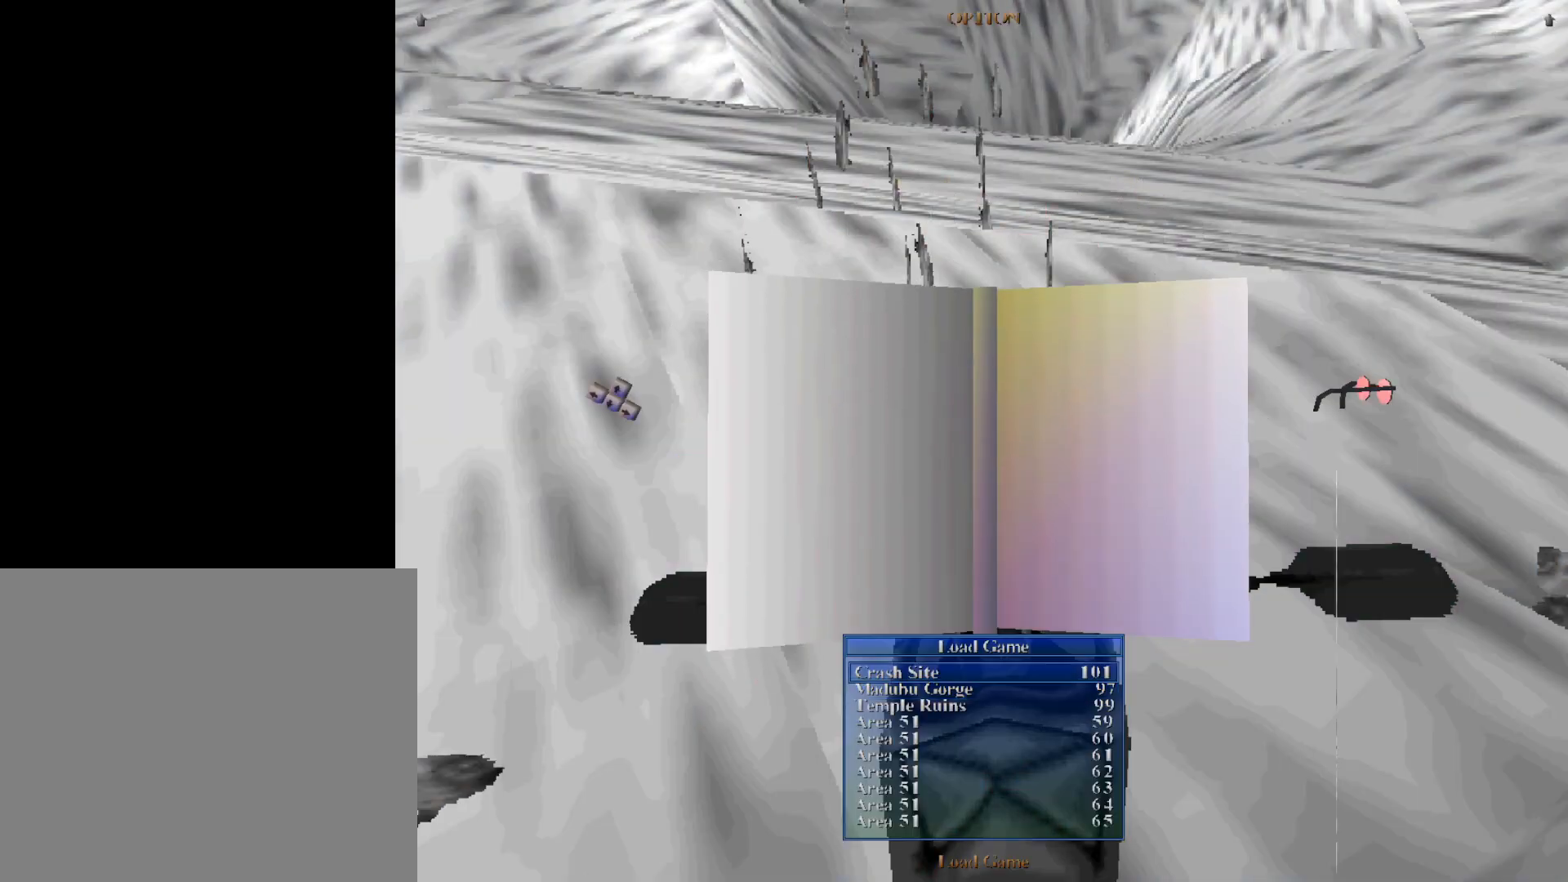
{"buttons": [], "events": [[167, "CROSS", "down"], [300, "CROSS", "up"]]}
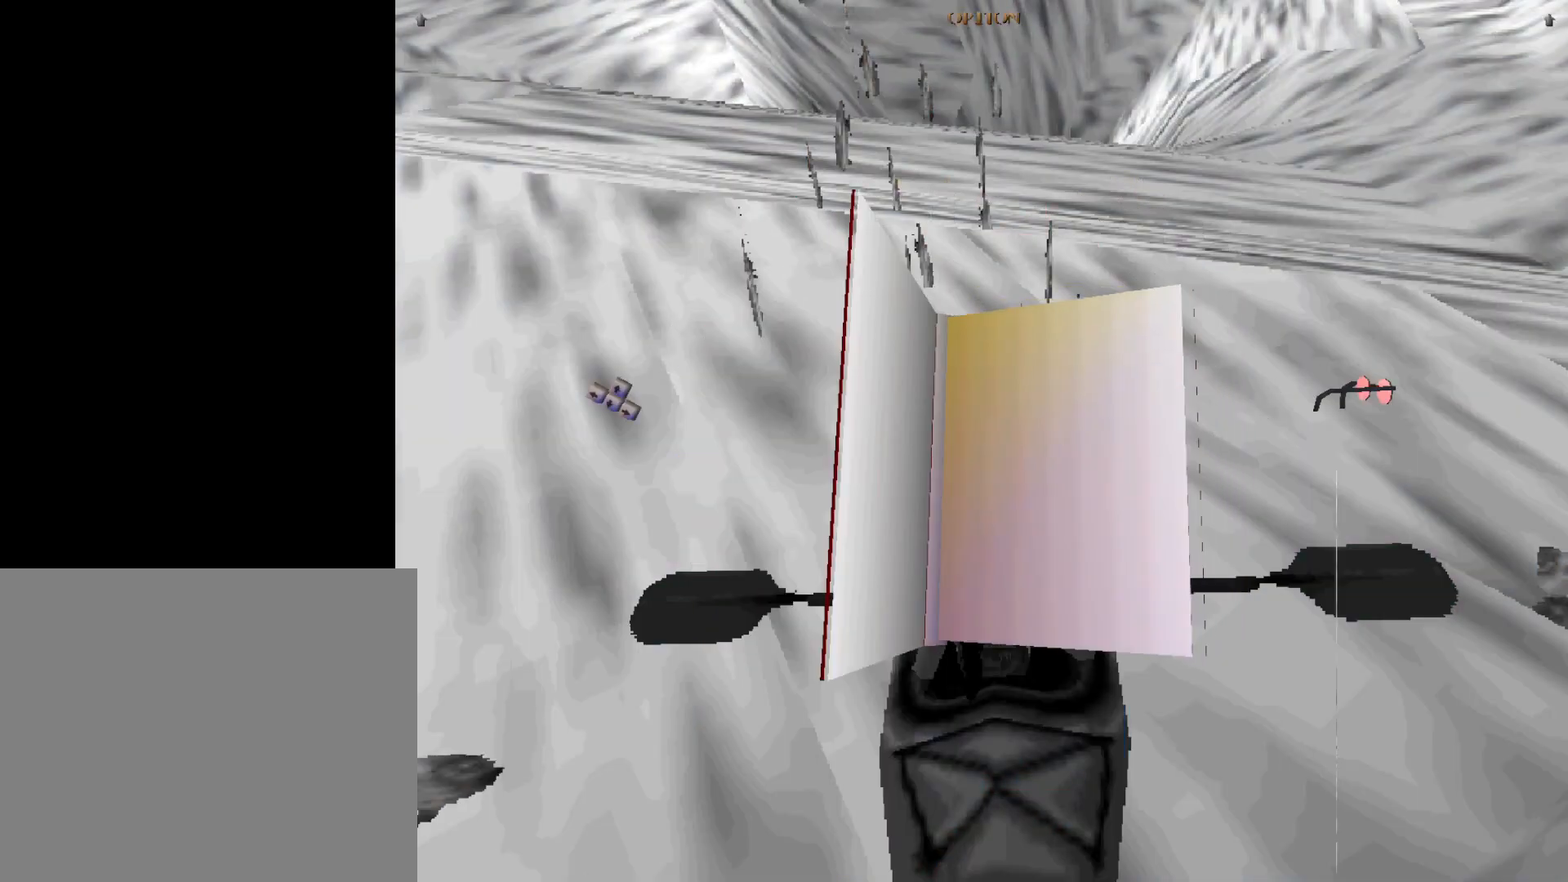
{"buttons": [], "events": []}
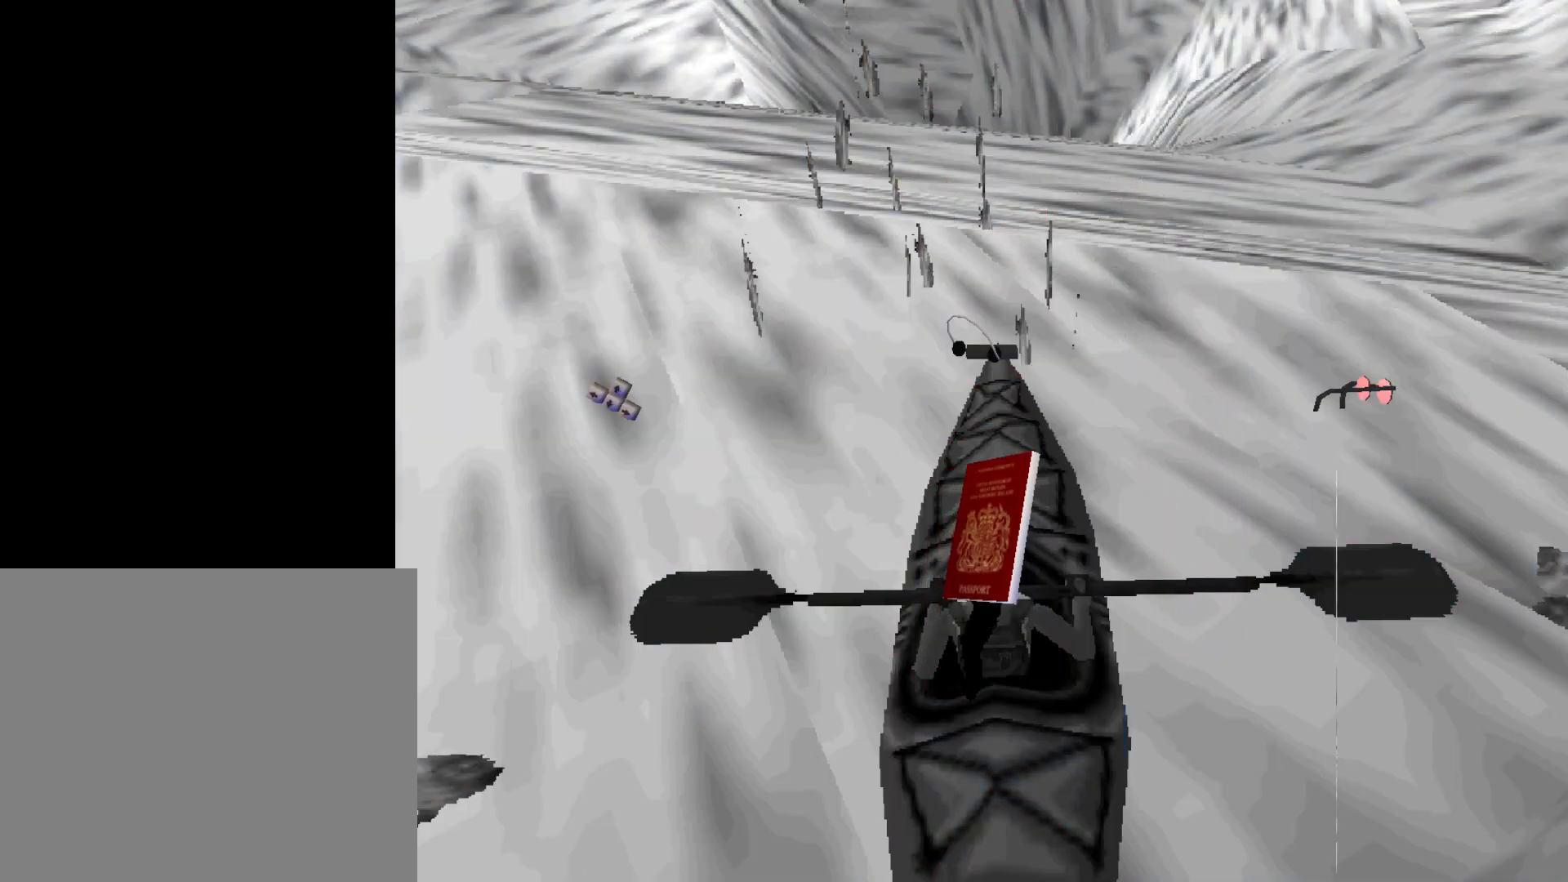
{"buttons": [], "events": []}
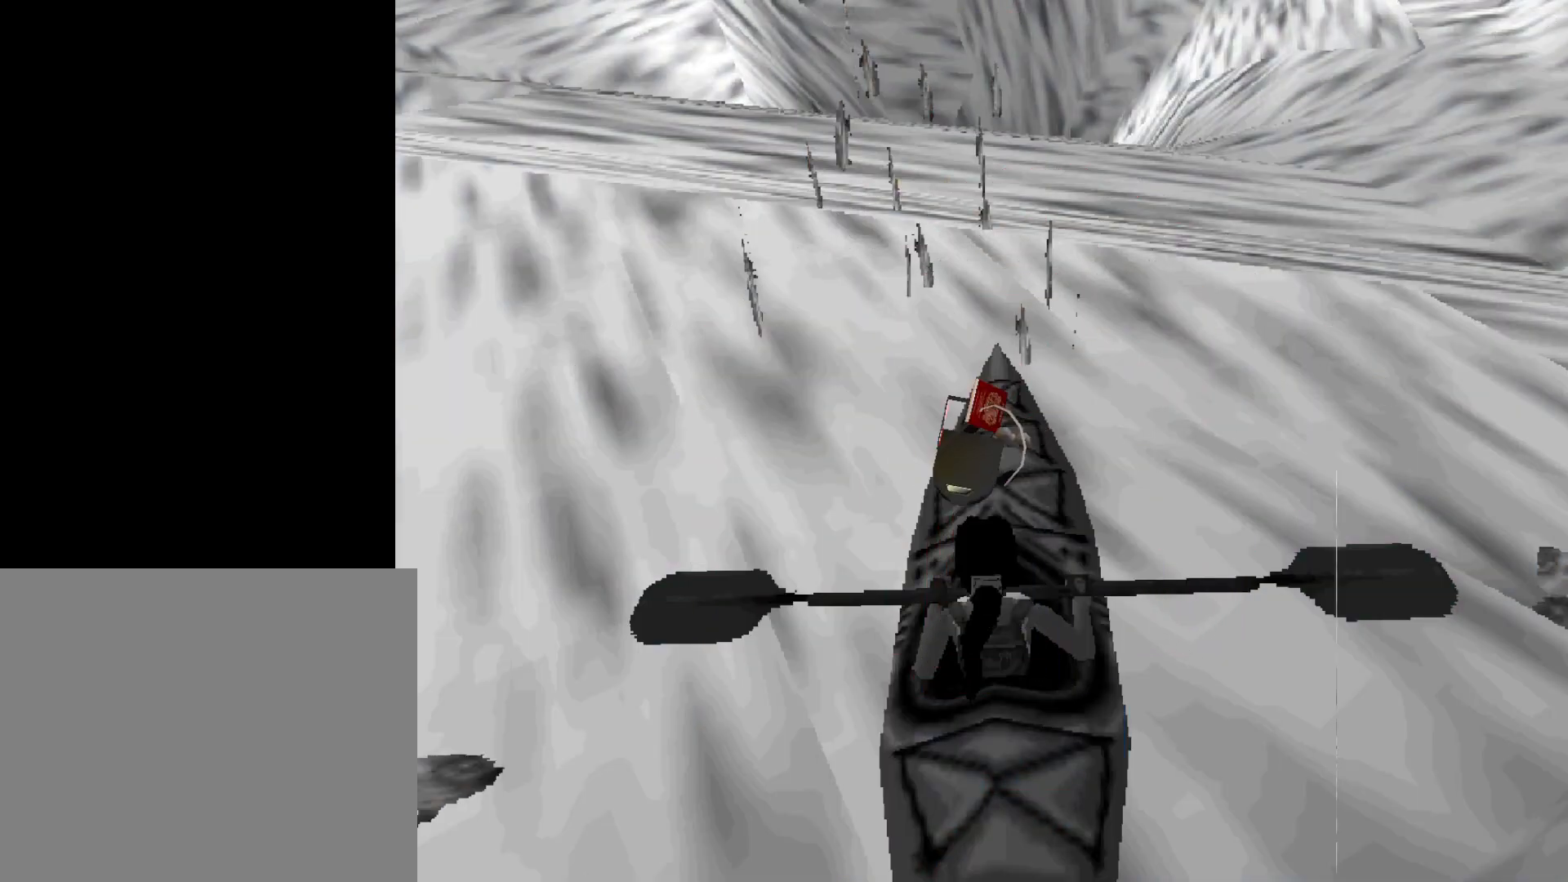
{"buttons": [], "events": []}
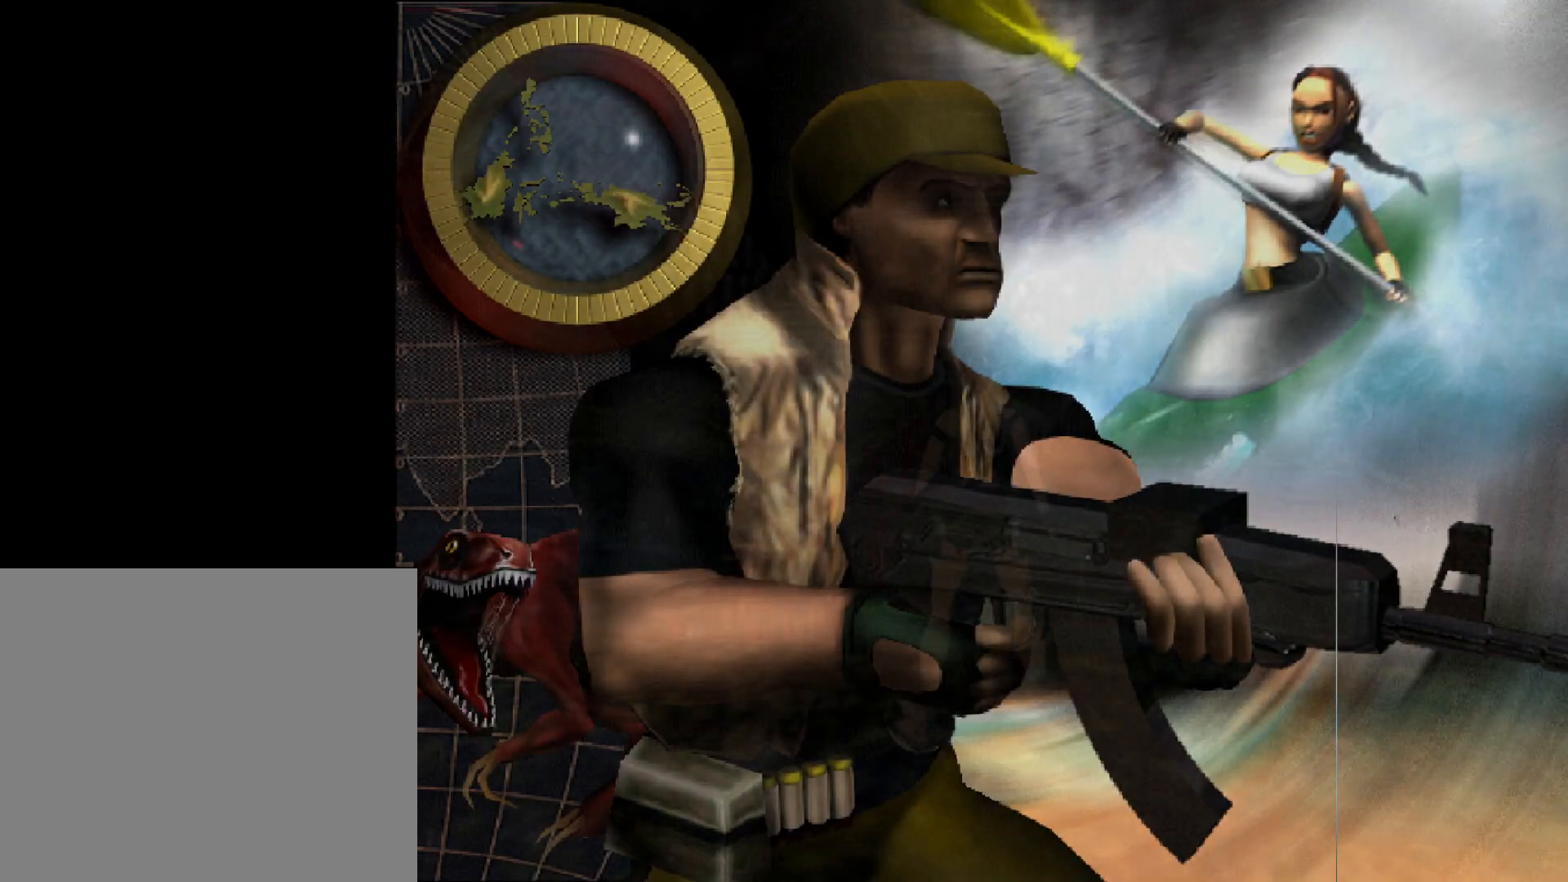
{"buttons": [], "events": []}
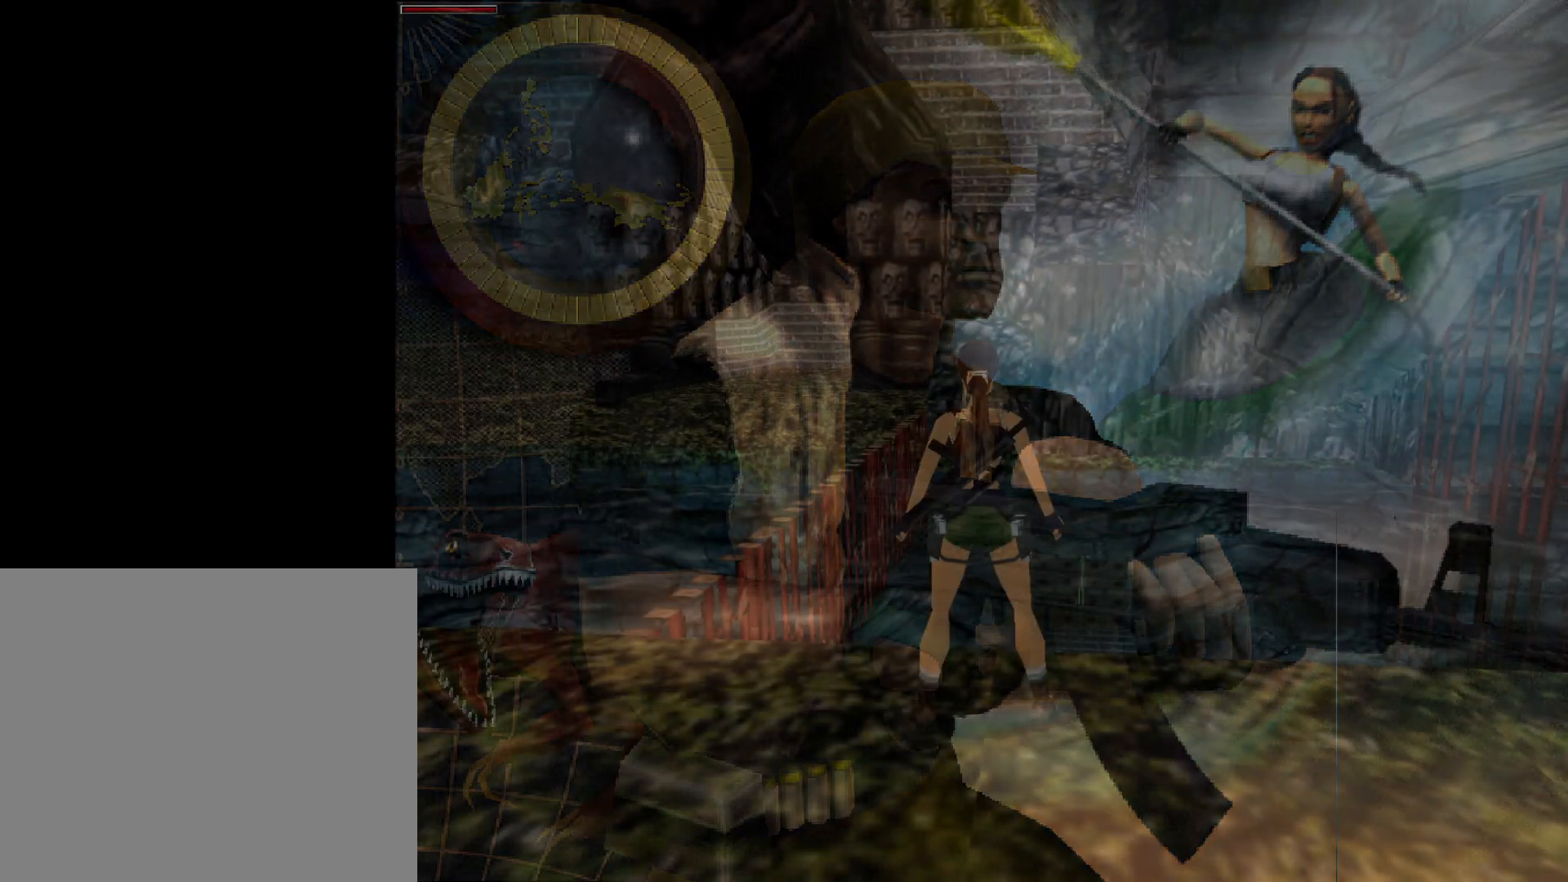
{"buttons": ["L1", "DPAD_UP", "DPAD_LEFT"], "events": [[50, "L1", "down"], [367, "DPAD_LEFT", "down"], [450, "DPAD_UP", "down"]]}
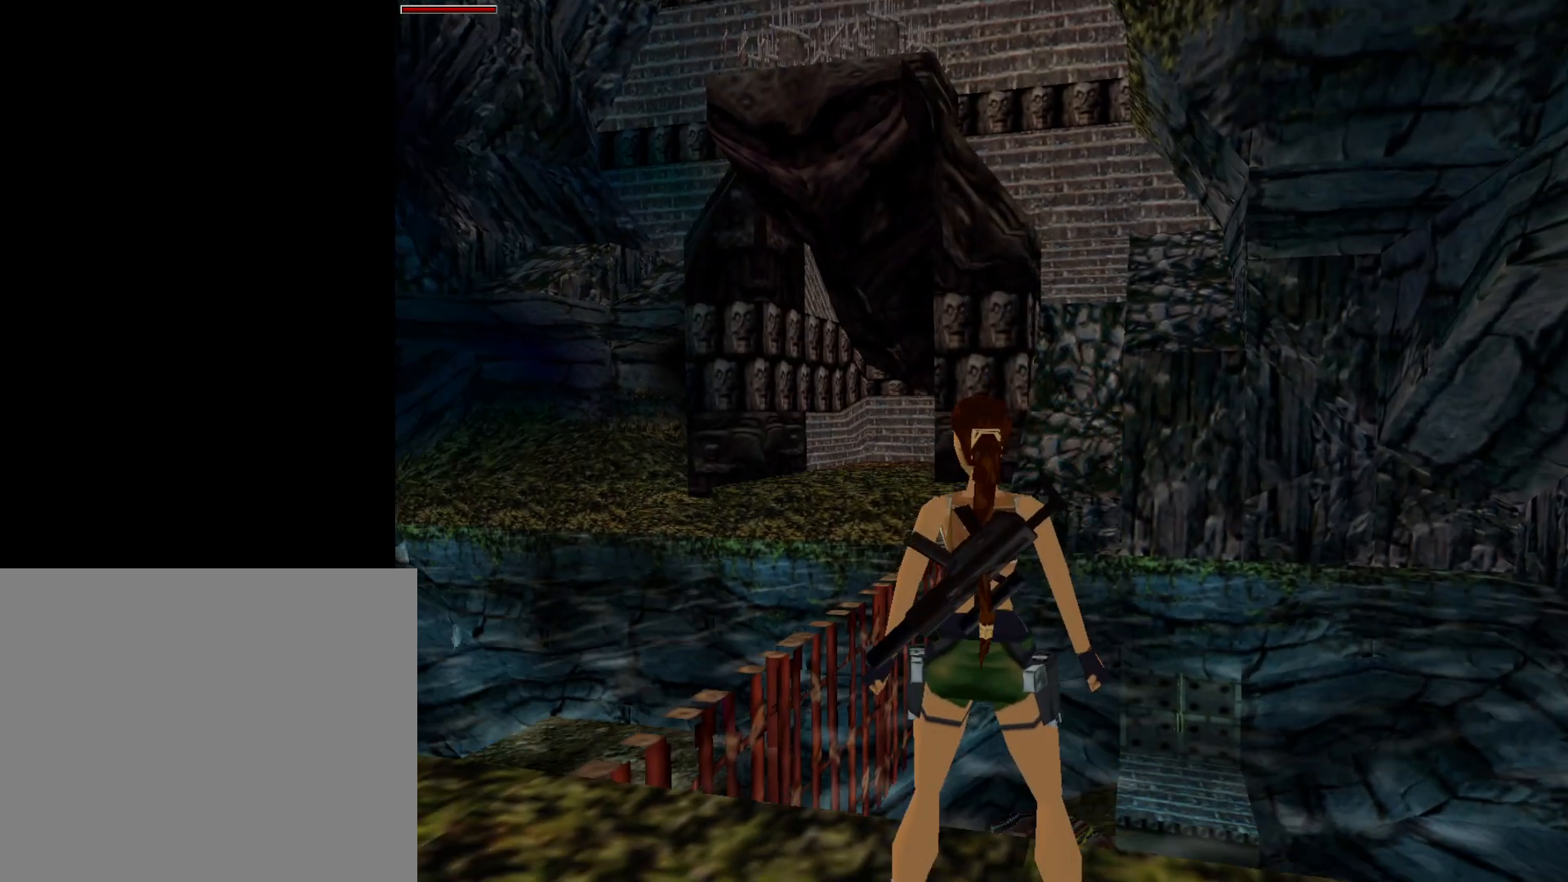
{"buttons": ["L1"], "events": [[217, "DPAD_UP", "up"], [250, "DPAD_LEFT", "up"]]}
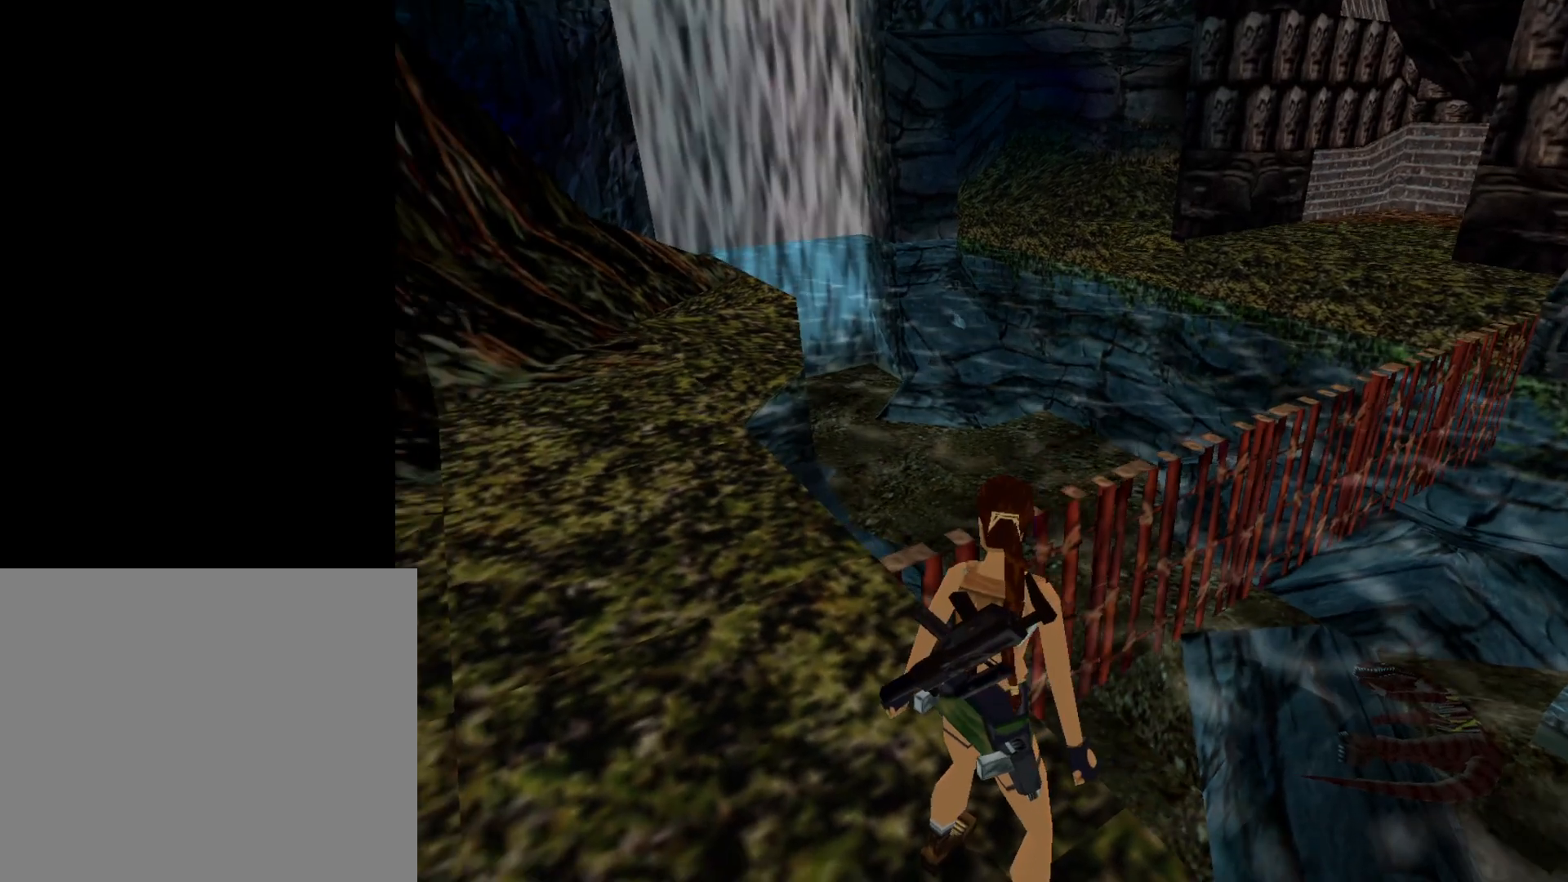
{"buttons": ["L1"], "events": [[217, "DPAD_UP", "down"], [300, "DPAD_UP", "up"]]}
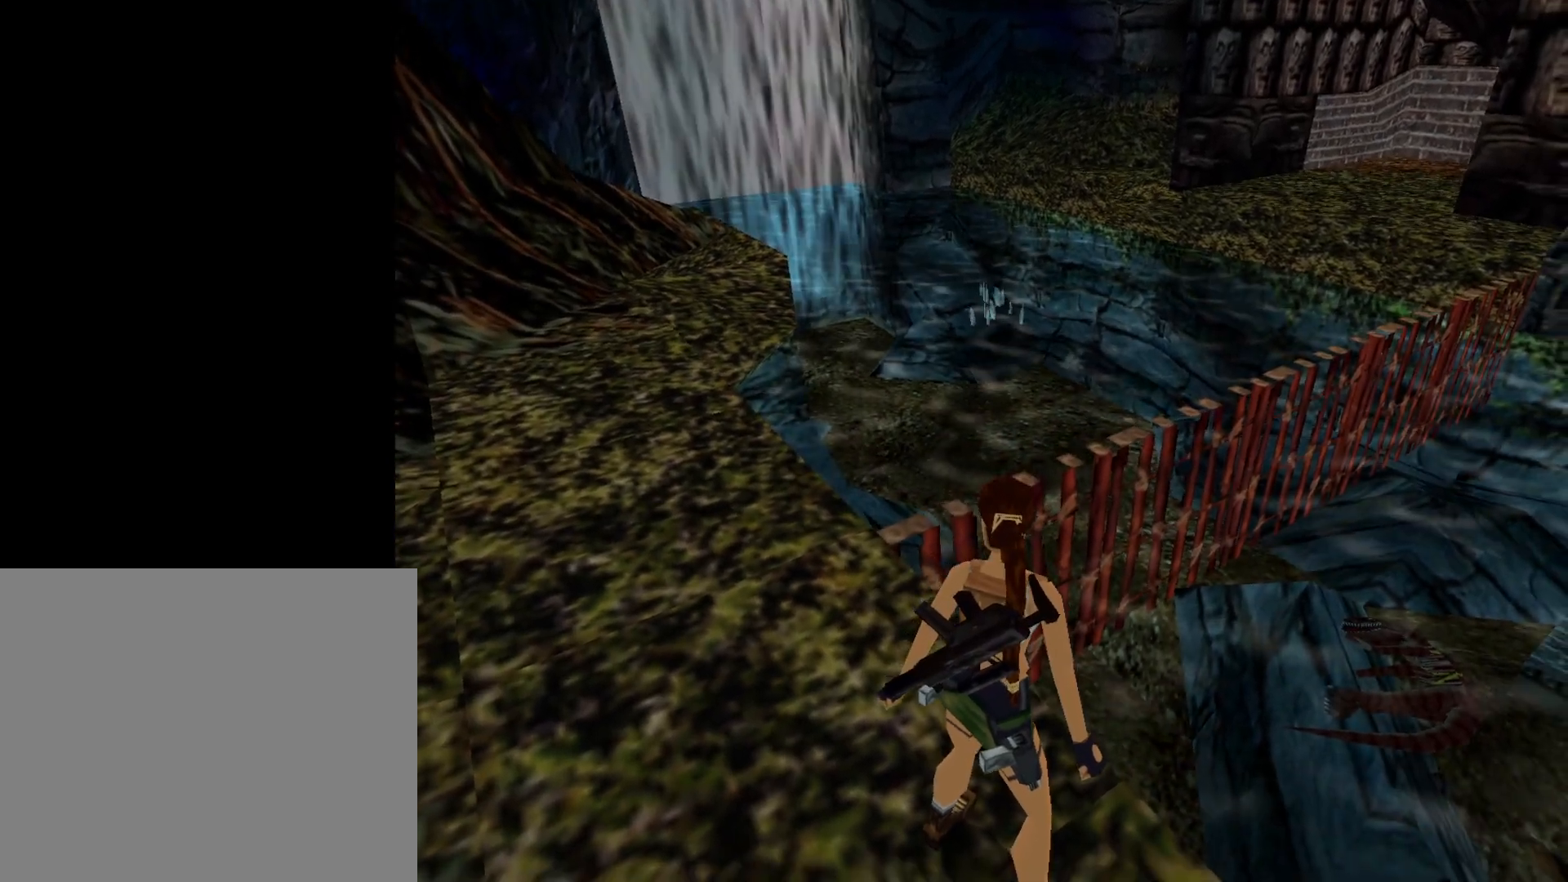
{"buttons": ["L1"], "events": []}
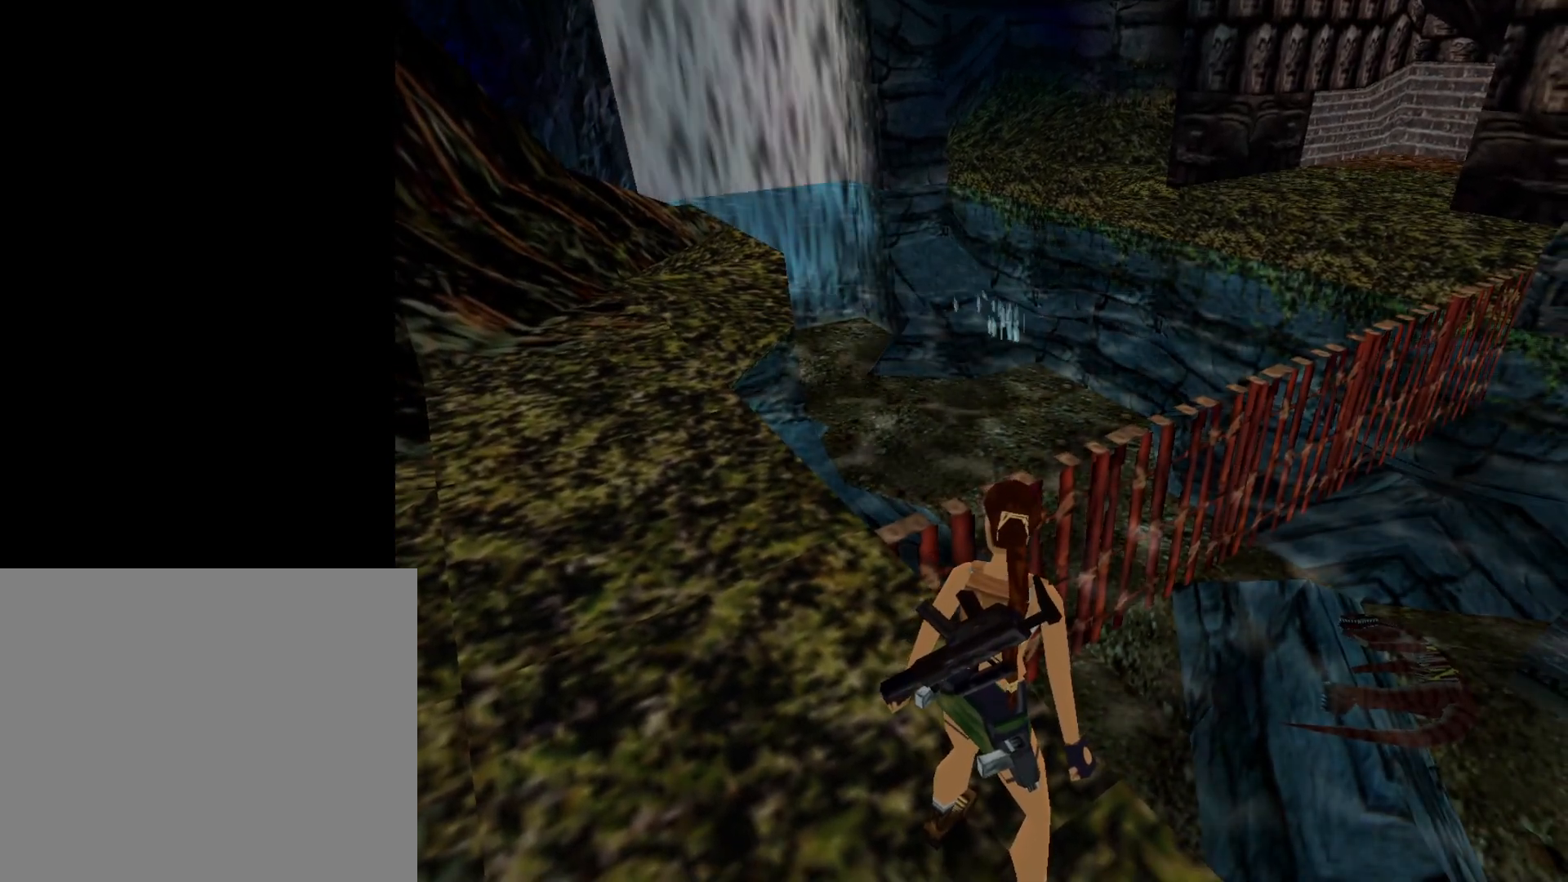
{"buttons": ["L1"], "events": [[133, "DPAD_RIGHT", "down"], [267, "DPAD_RIGHT", "up"]]}
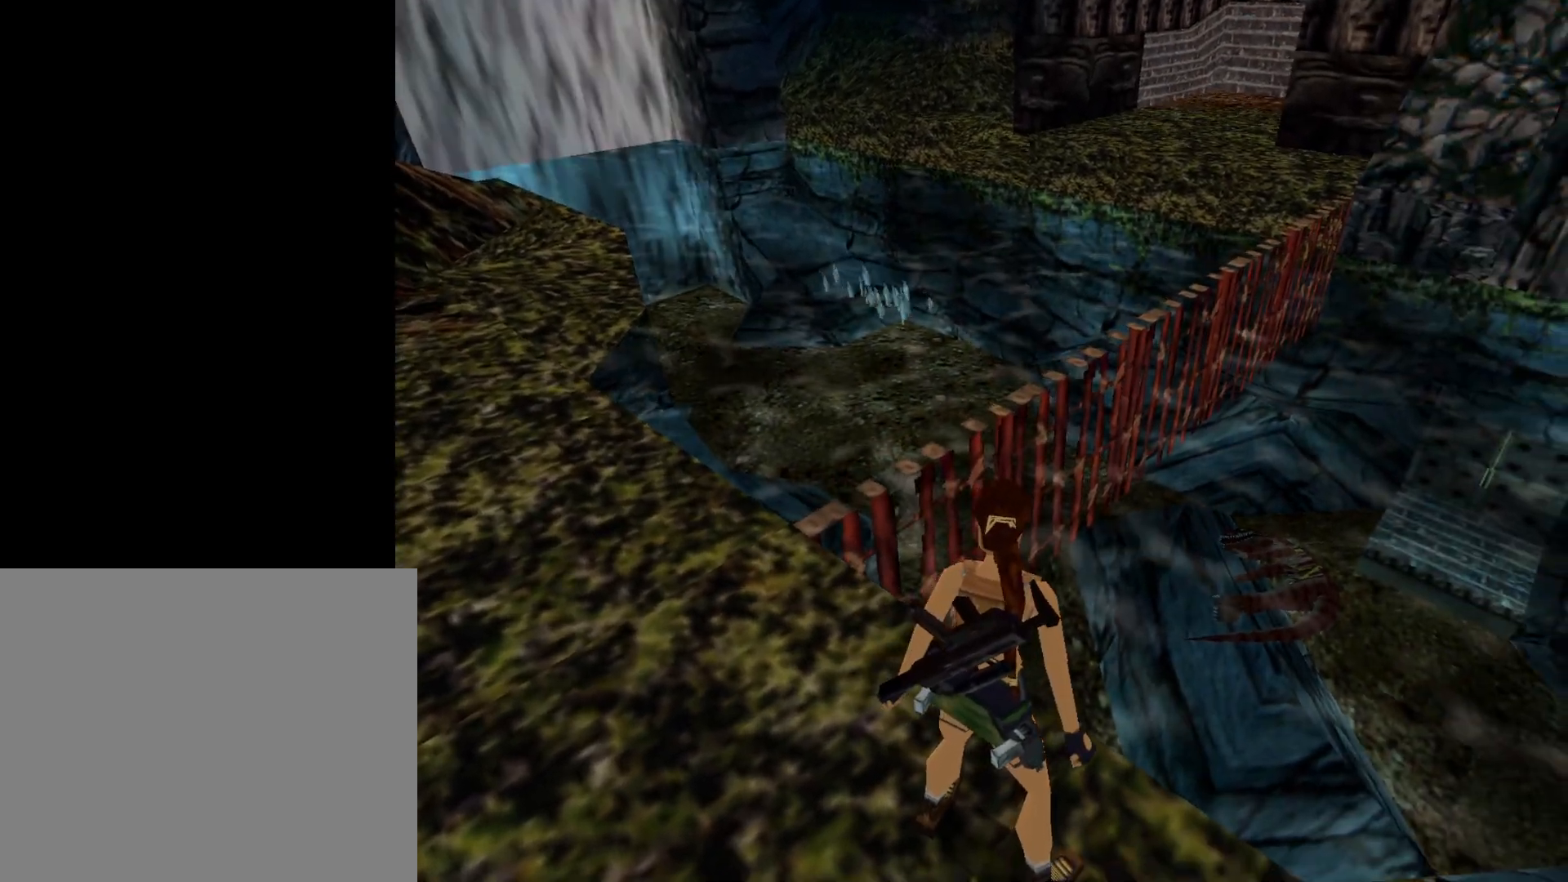
{"buttons": ["L1"], "events": [[117, "DPAD_RIGHT", "down"], [217, "DPAD_RIGHT", "up"]]}
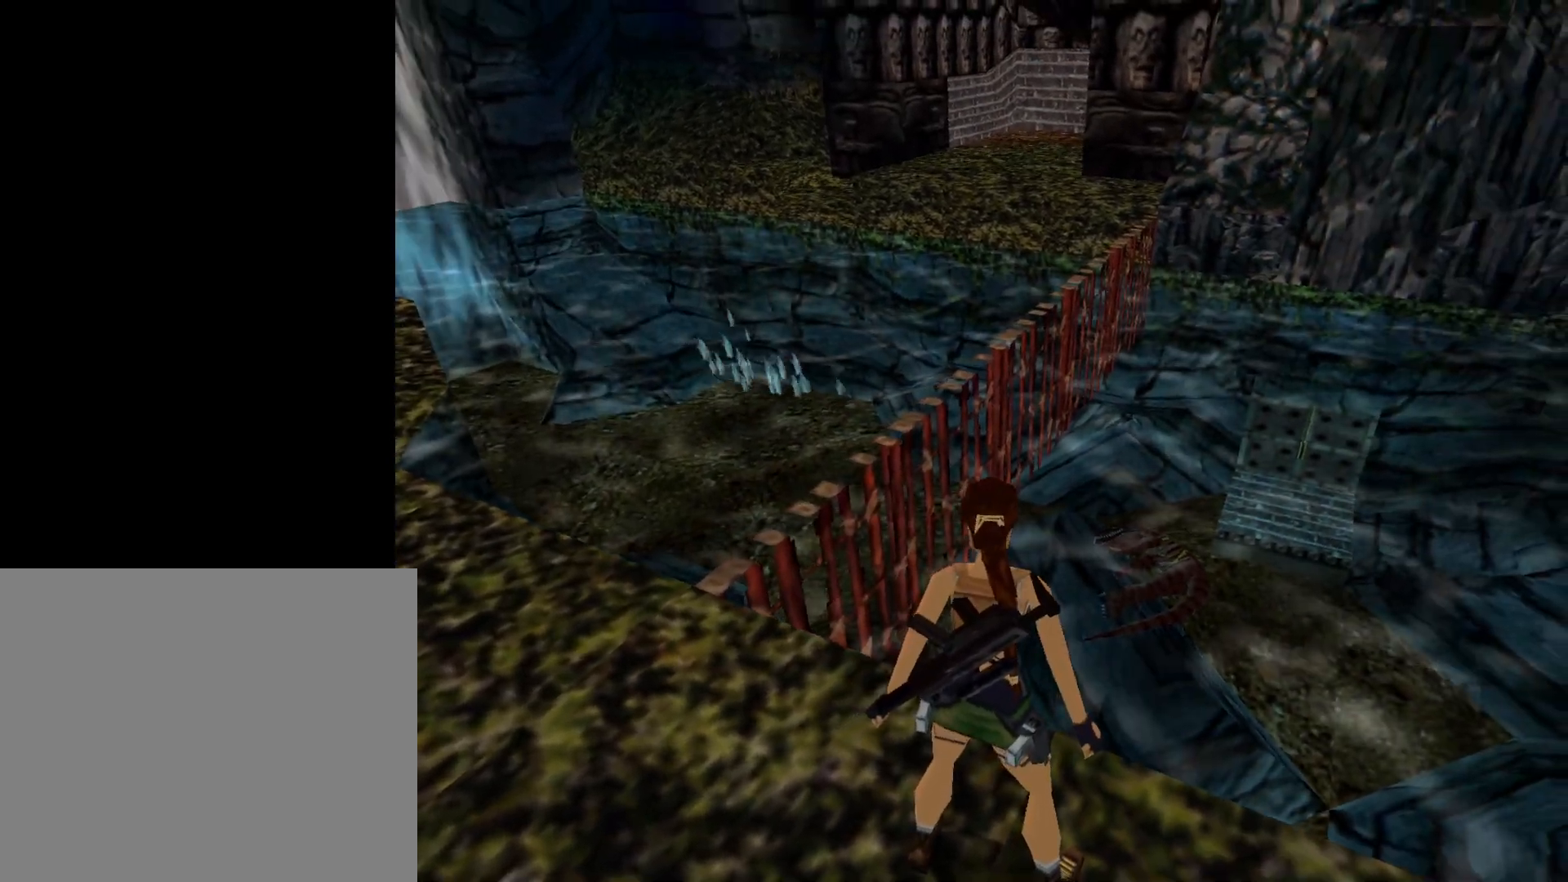
{"buttons": ["L1"], "events": [[50, "DPAD_UP", "down"], [117, "DPAD_UP", "up"], [333, "DPAD_RIGHT", "down"], [433, "DPAD_RIGHT", "up"]]}
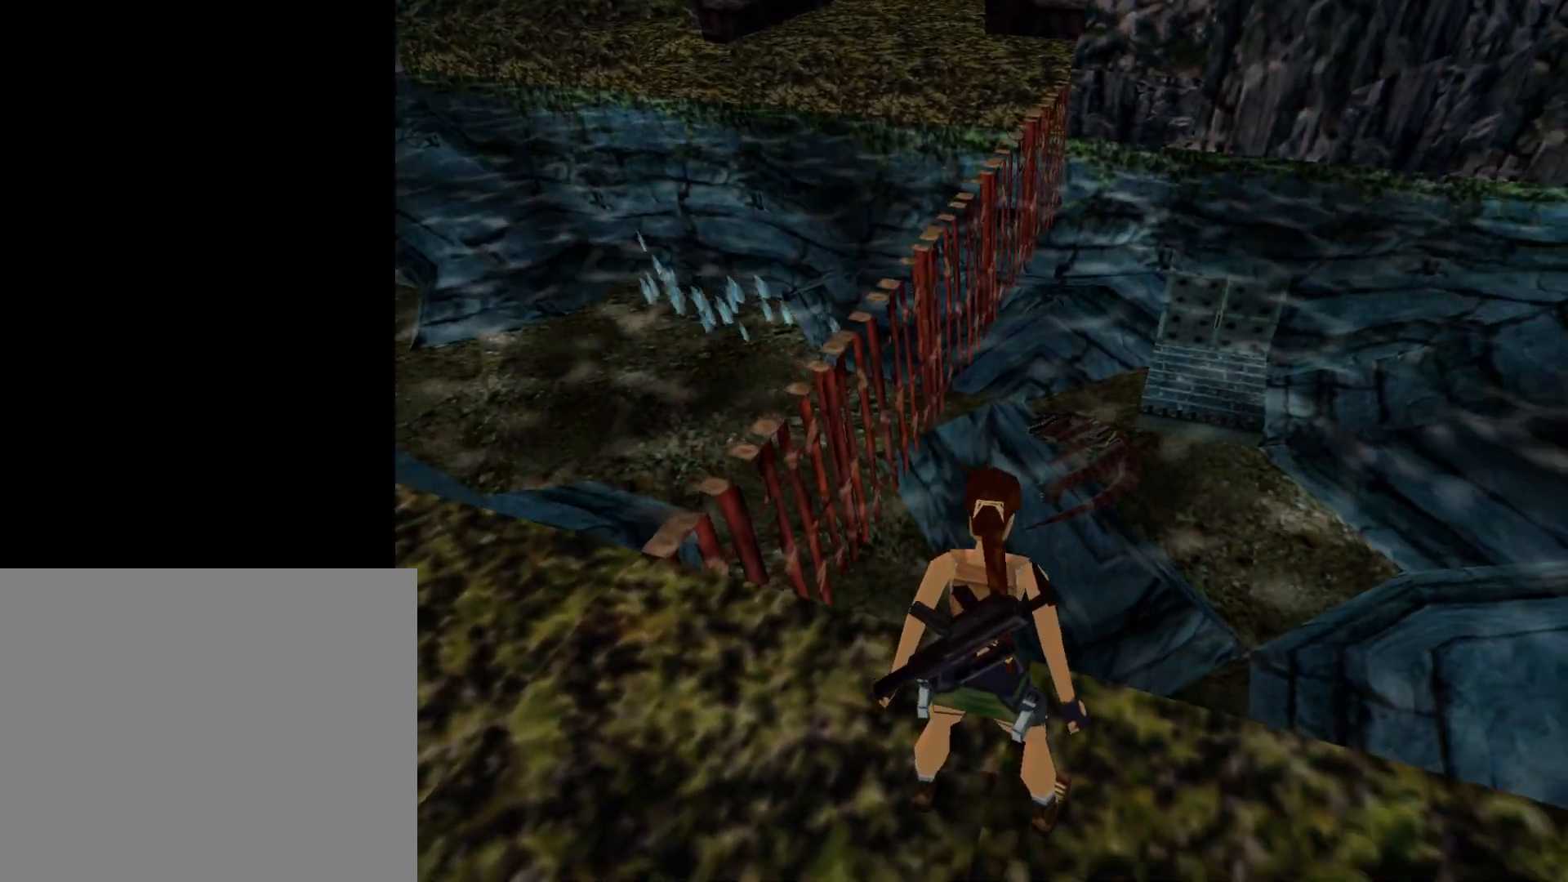
{"buttons": ["L1", "DPAD_RIGHT"], "events": [[467, "DPAD_RIGHT", "down"]]}
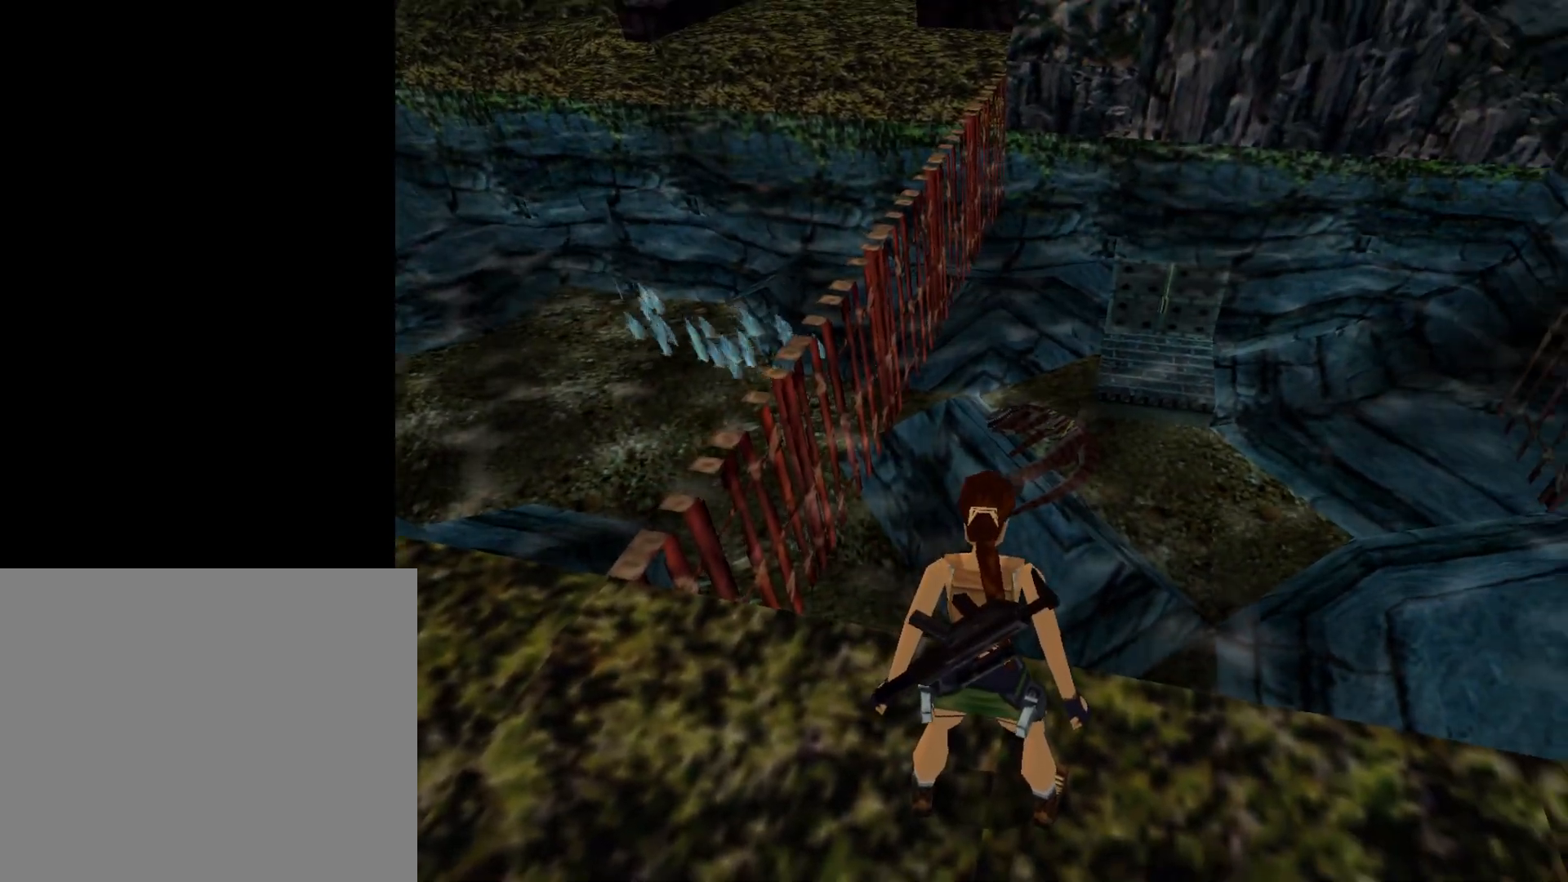
{"buttons": ["L1"], "events": [[83, "DPAD_RIGHT", "up"]]}
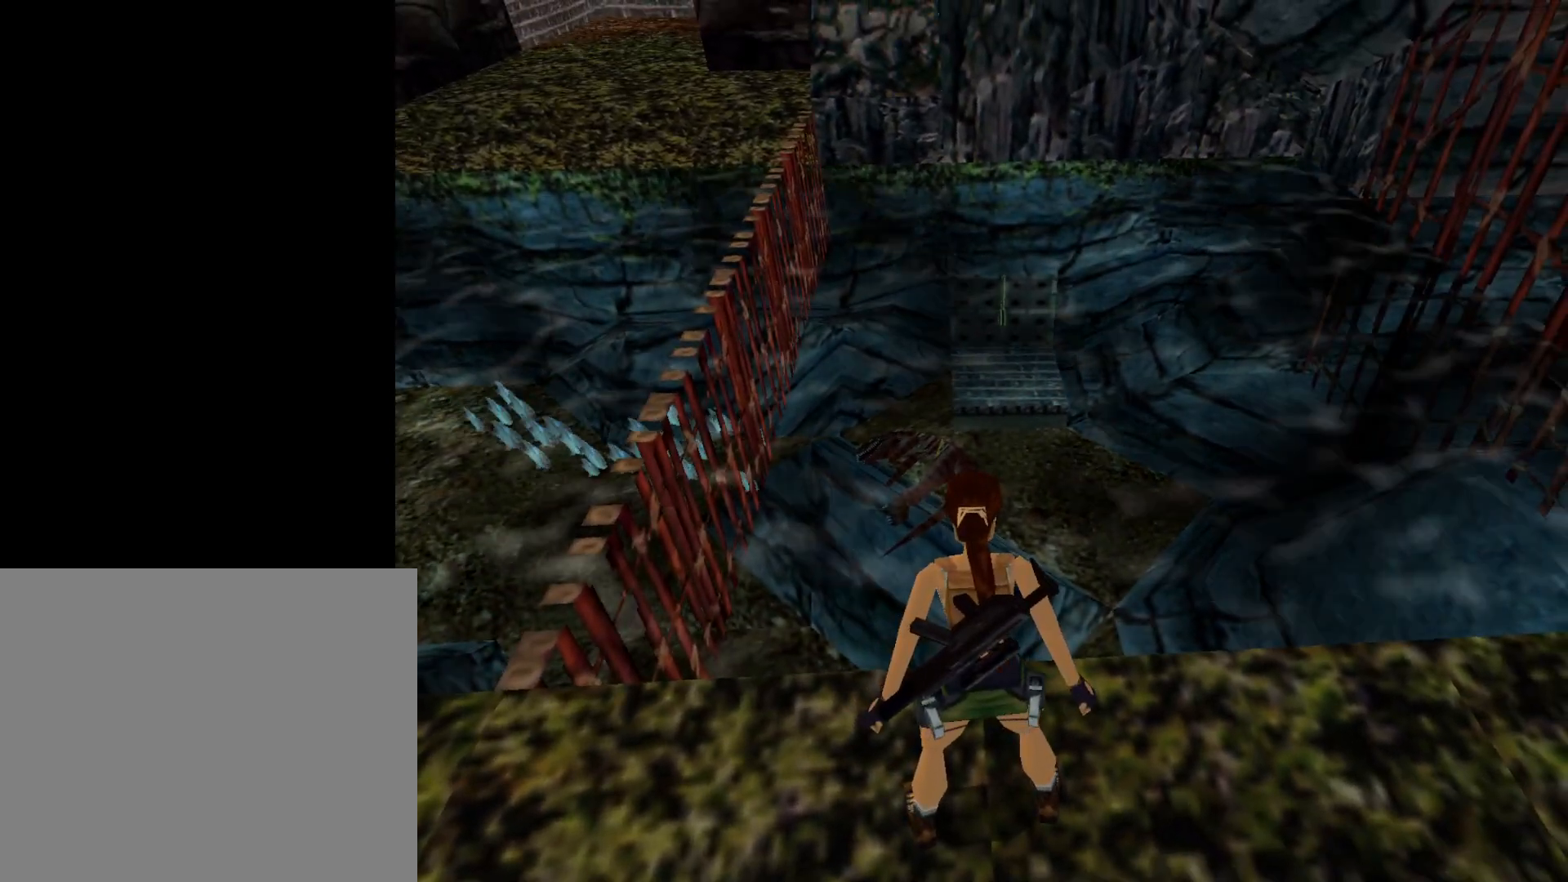
{"buttons": ["L1"], "events": [[233, "DPAD_LEFT", "down"], [317, "DPAD_LEFT", "up"]]}
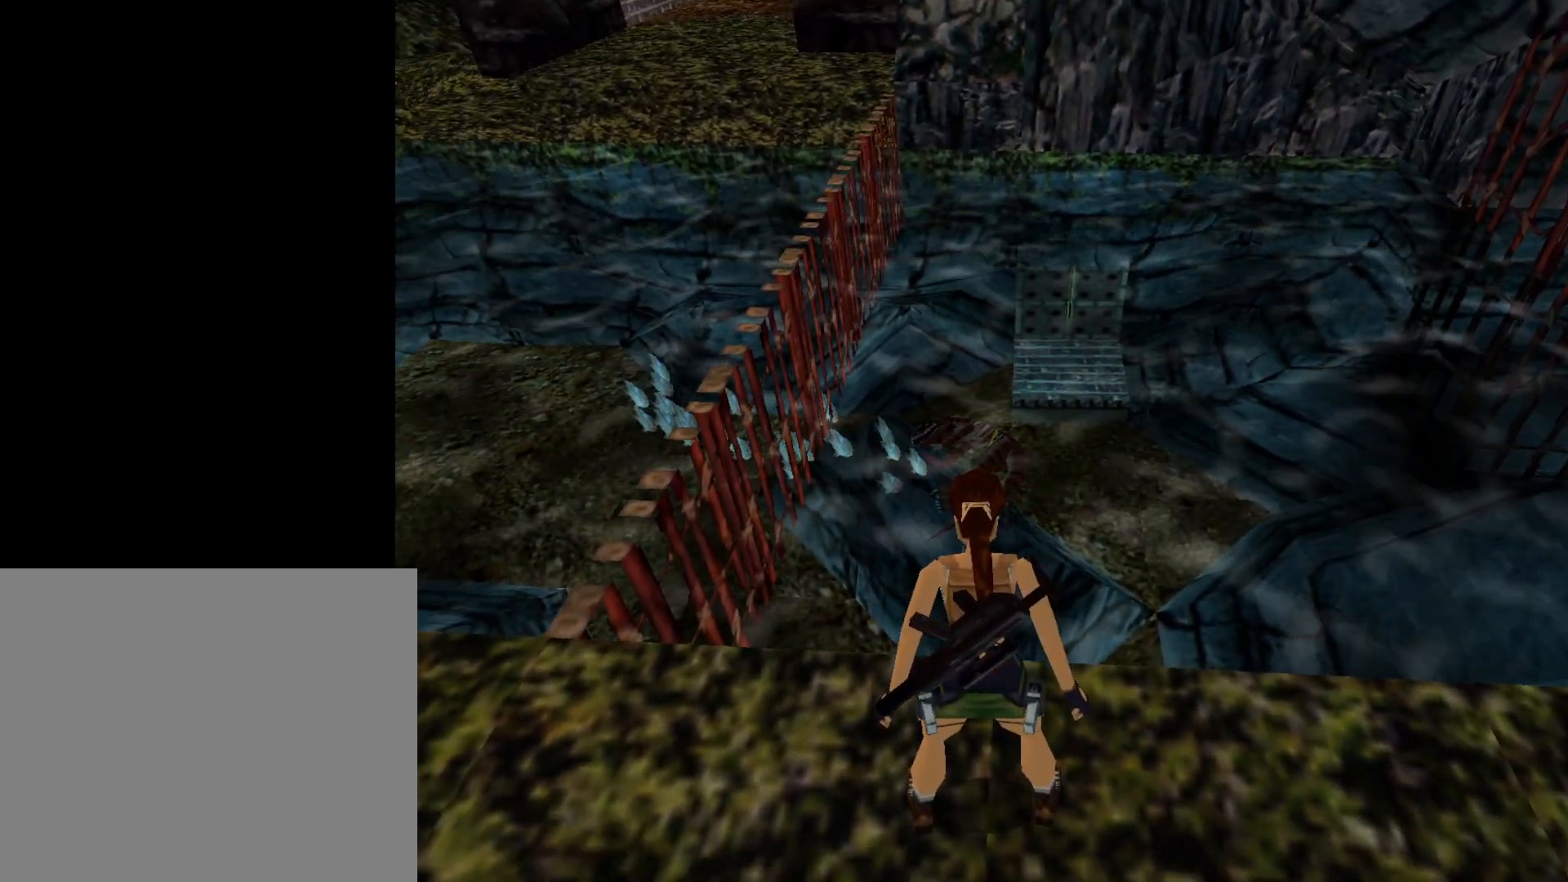
{"buttons": ["L1"], "events": [[183, "DPAD_UP", "down"], [250, "DPAD_UP", "up"]]}
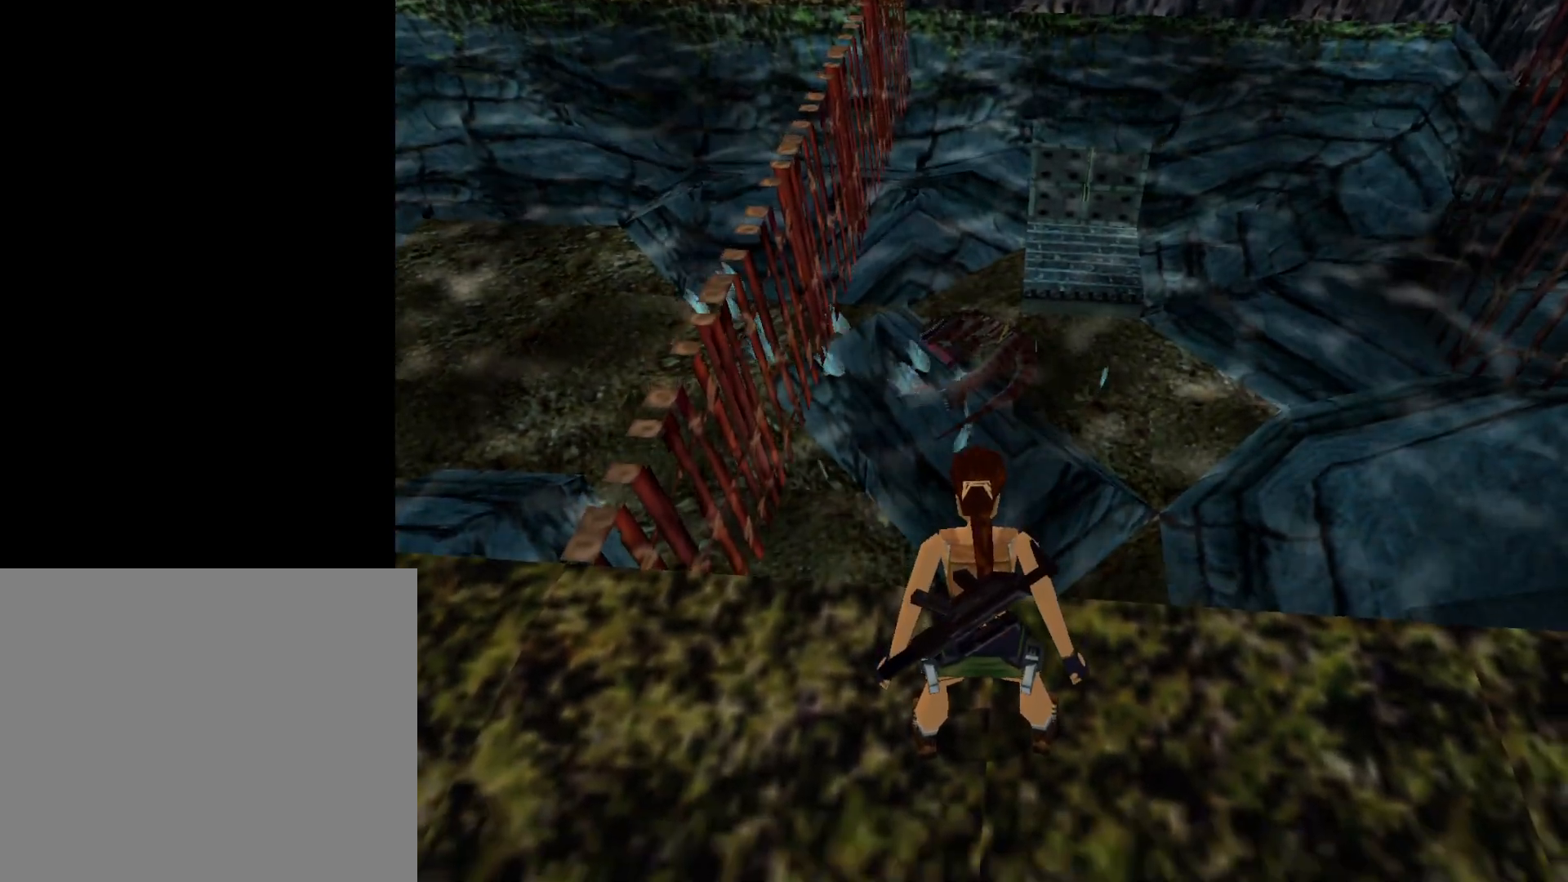
{"buttons": ["L1"], "events": []}
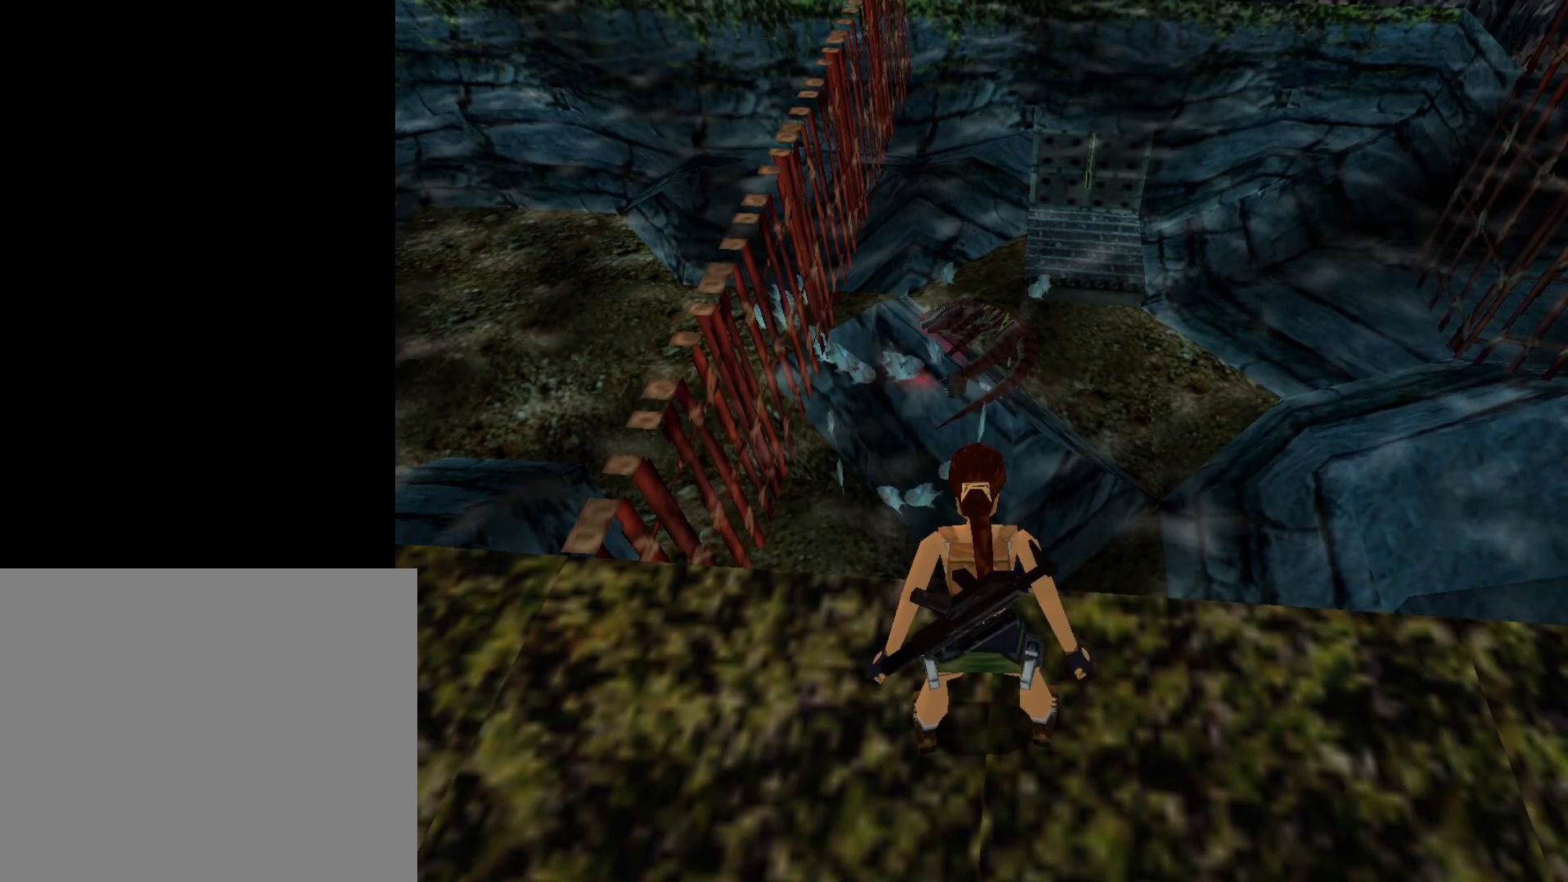
{"buttons": ["L1"], "events": []}
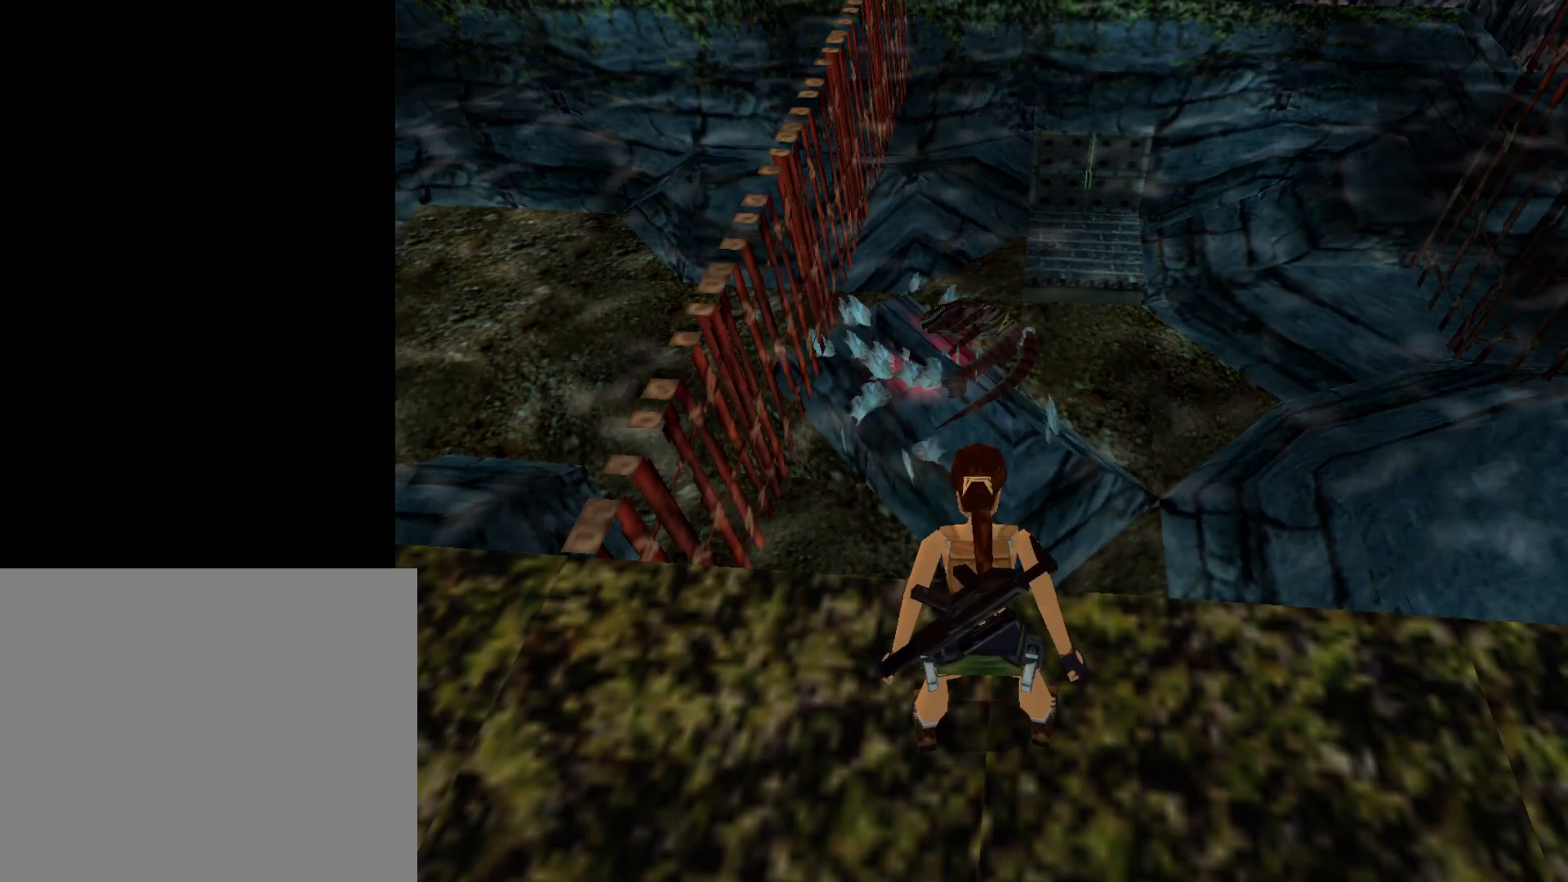
{"buttons": ["L1"], "events": []}
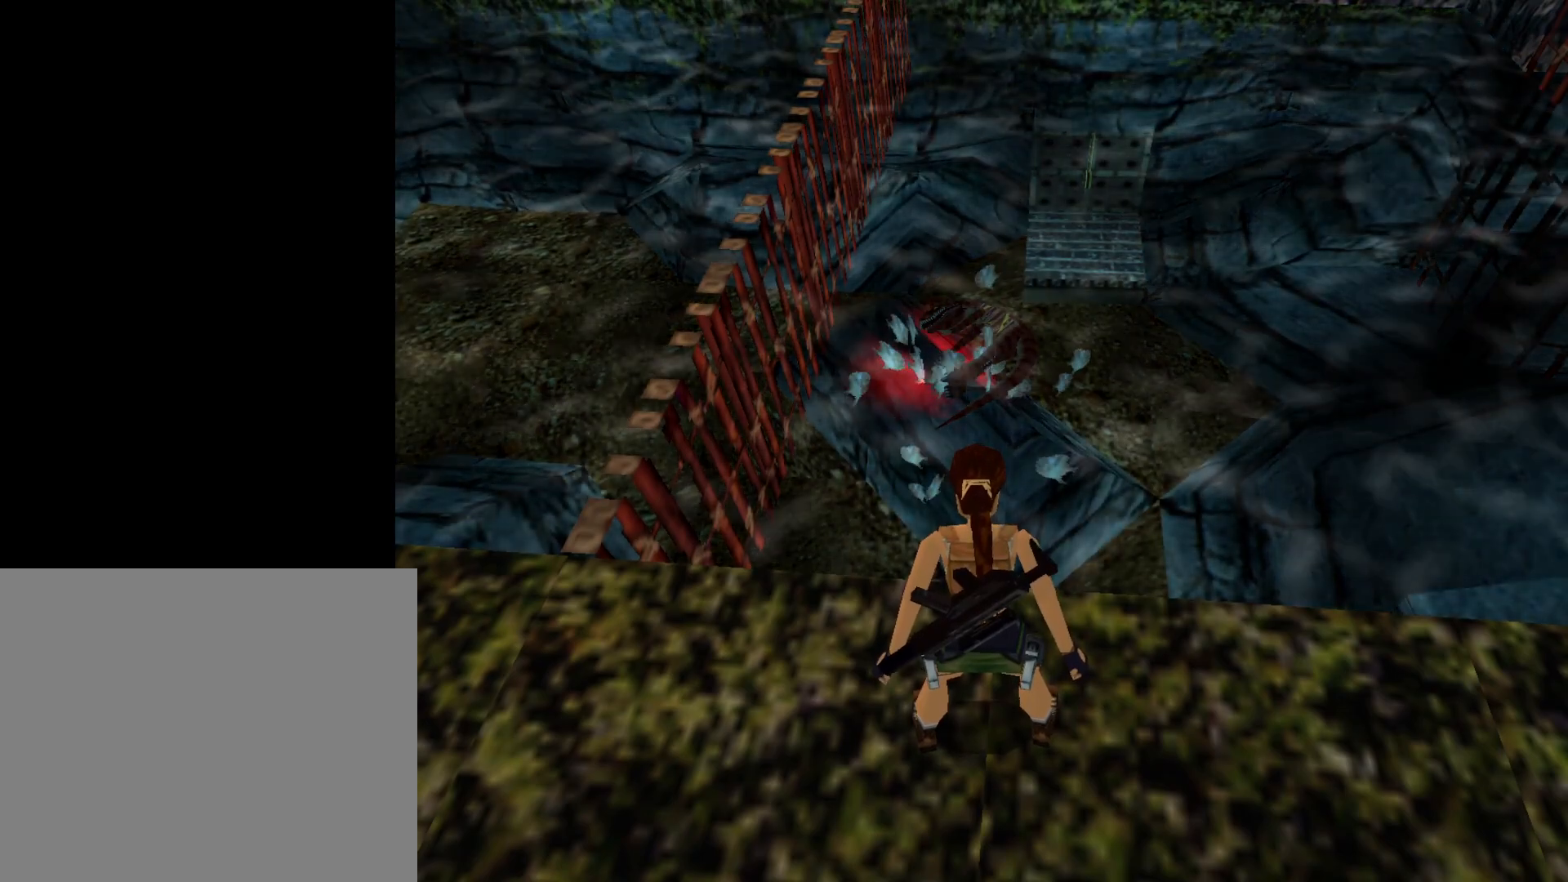
{"buttons": ["L1"], "events": []}
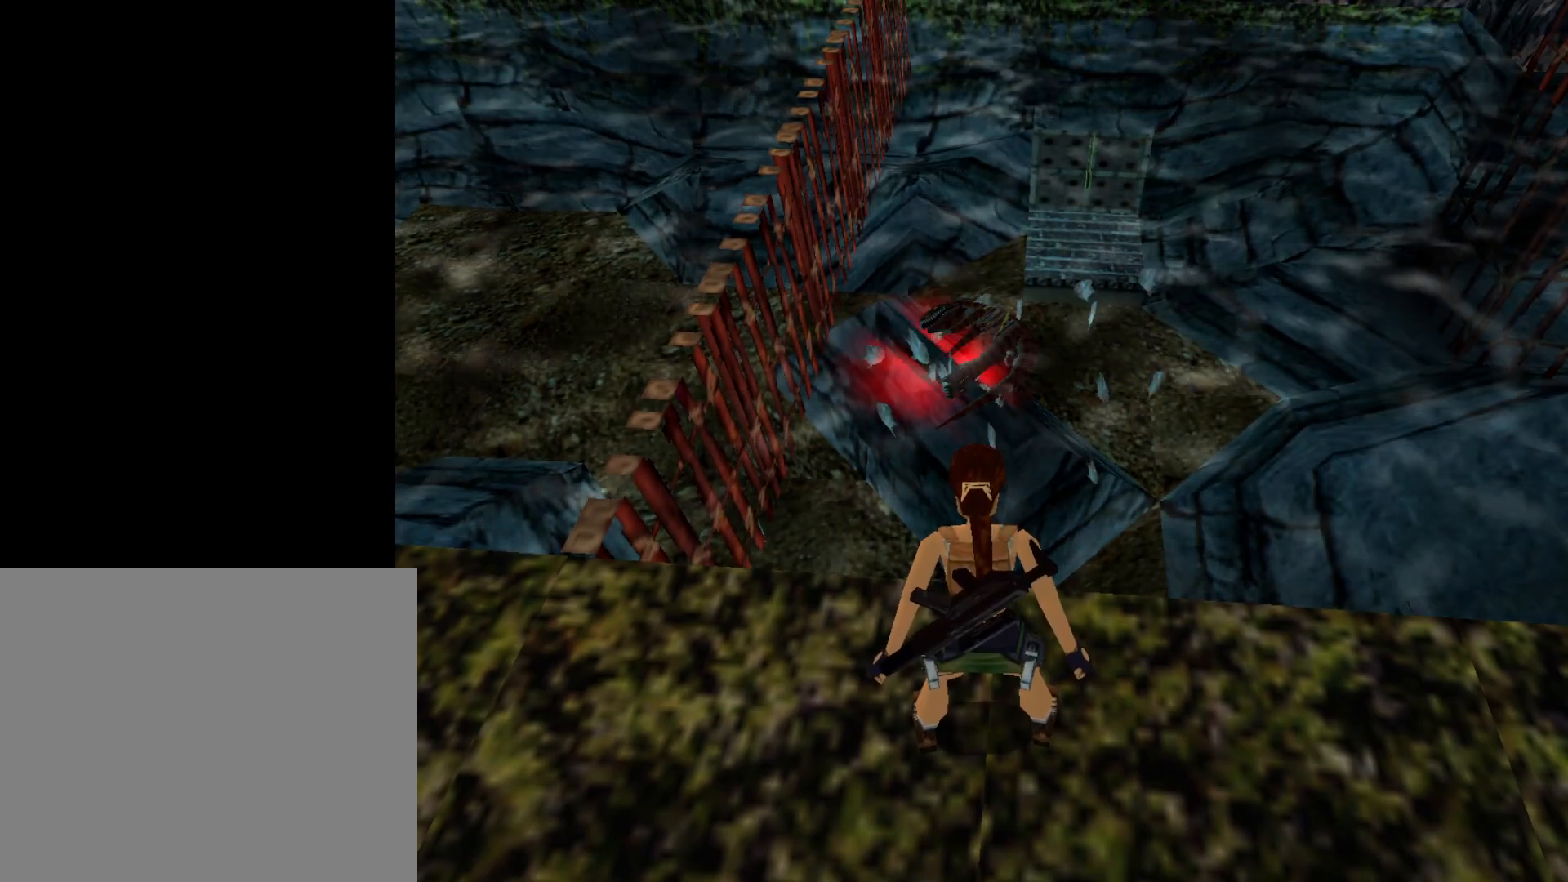
{"buttons": ["L1"], "events": [[350, "R3", "down"], [467, "R3", "up"]]}
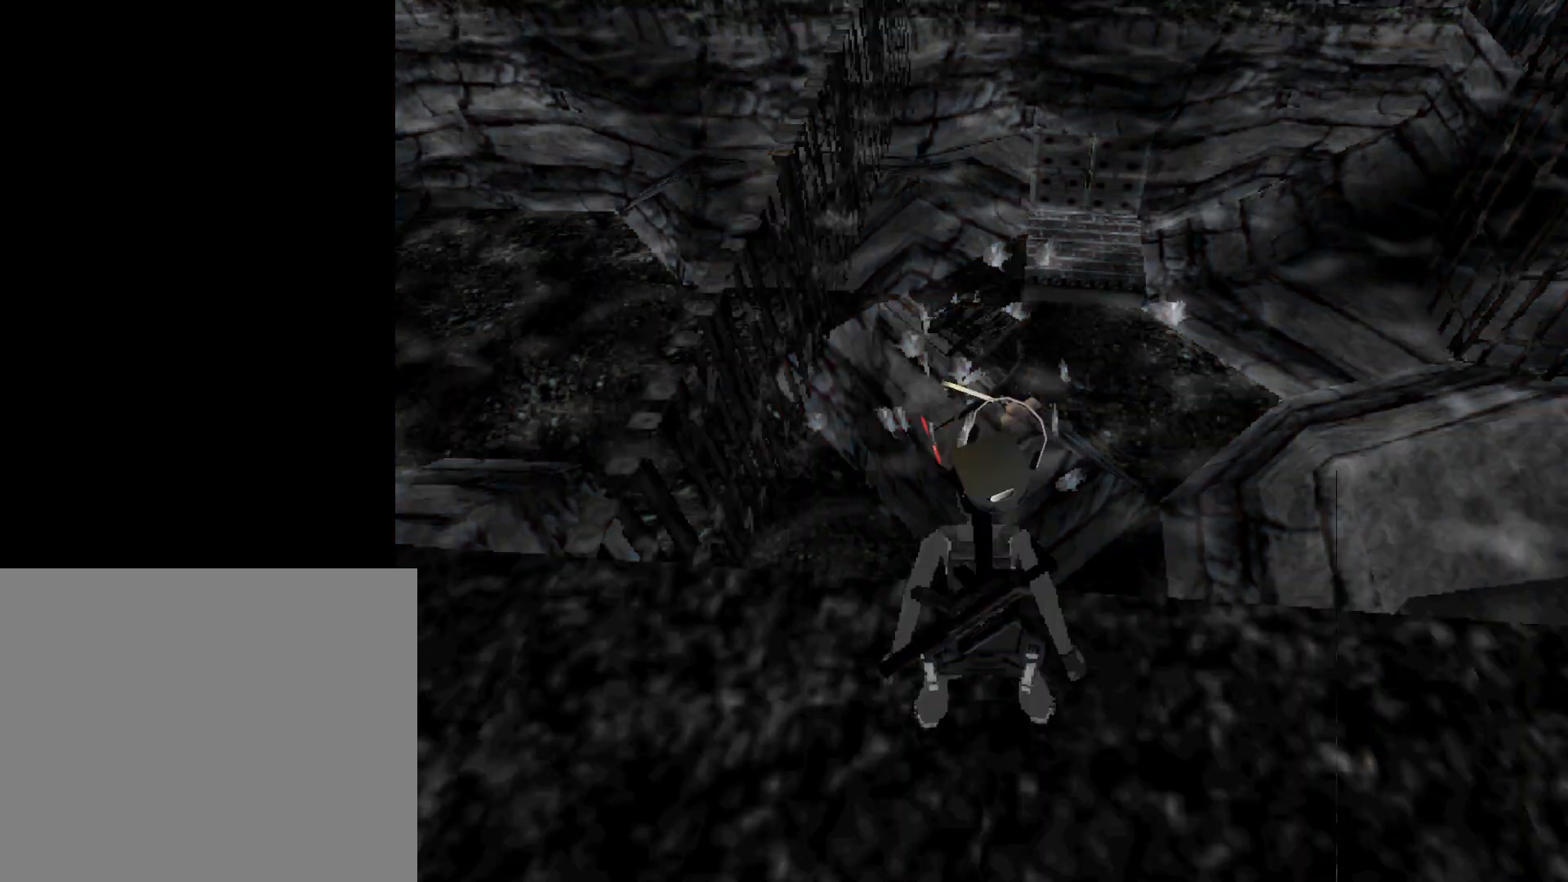
{"buttons": [], "events": [[300, "L1", "up"]]}